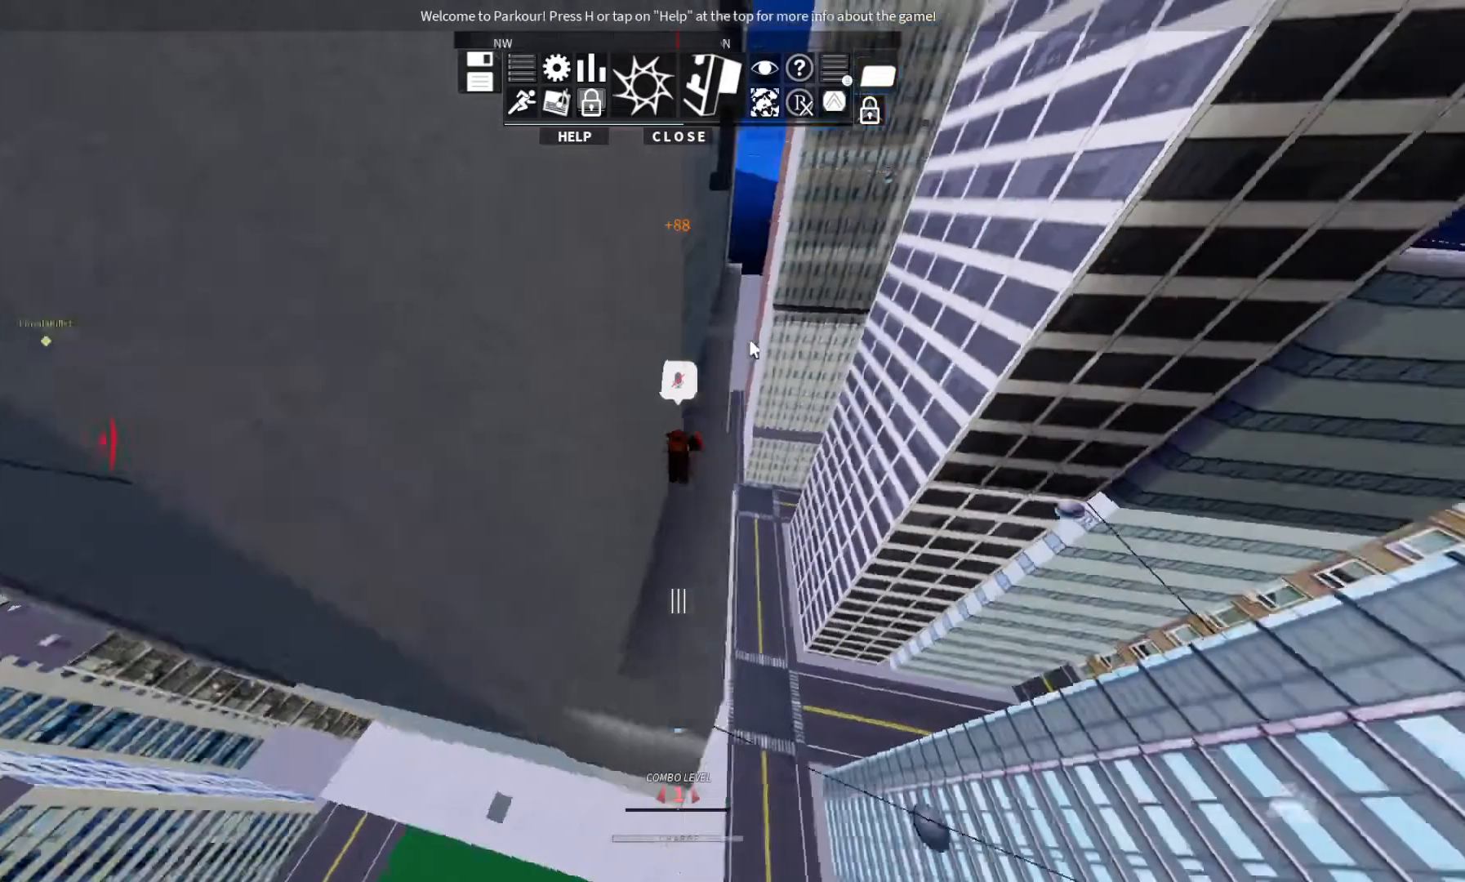
Gameplay with keyboard; each line is a JSON object with the keys held at the frame after it. "events" lists presses ("down") and releases ("up") of "ctrl", "d", "e", "s", "shift", "space" and "w" between this image and that frame as [ms after this image, input, new state], when the widget could be followed in between. No other keys are recorded. Mouse input is not recorded.
{"keys": ["d", "shift", "w"], "events": [[500, "d", "down"]]}
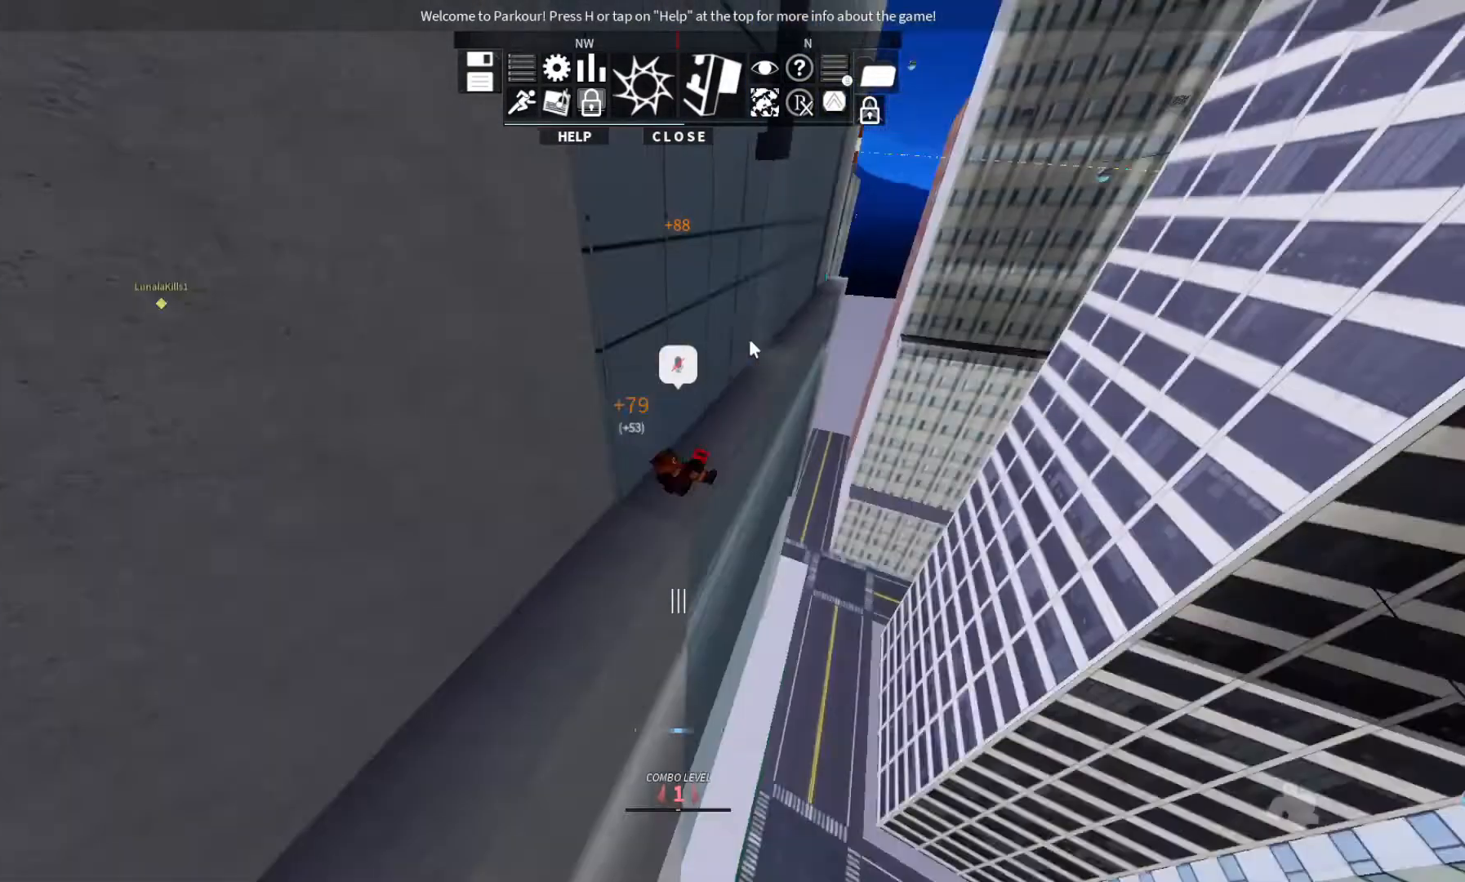
{"keys": [], "events": [[67, "d", "up"], [300, "shift", "up"], [300, "w", "up"]]}
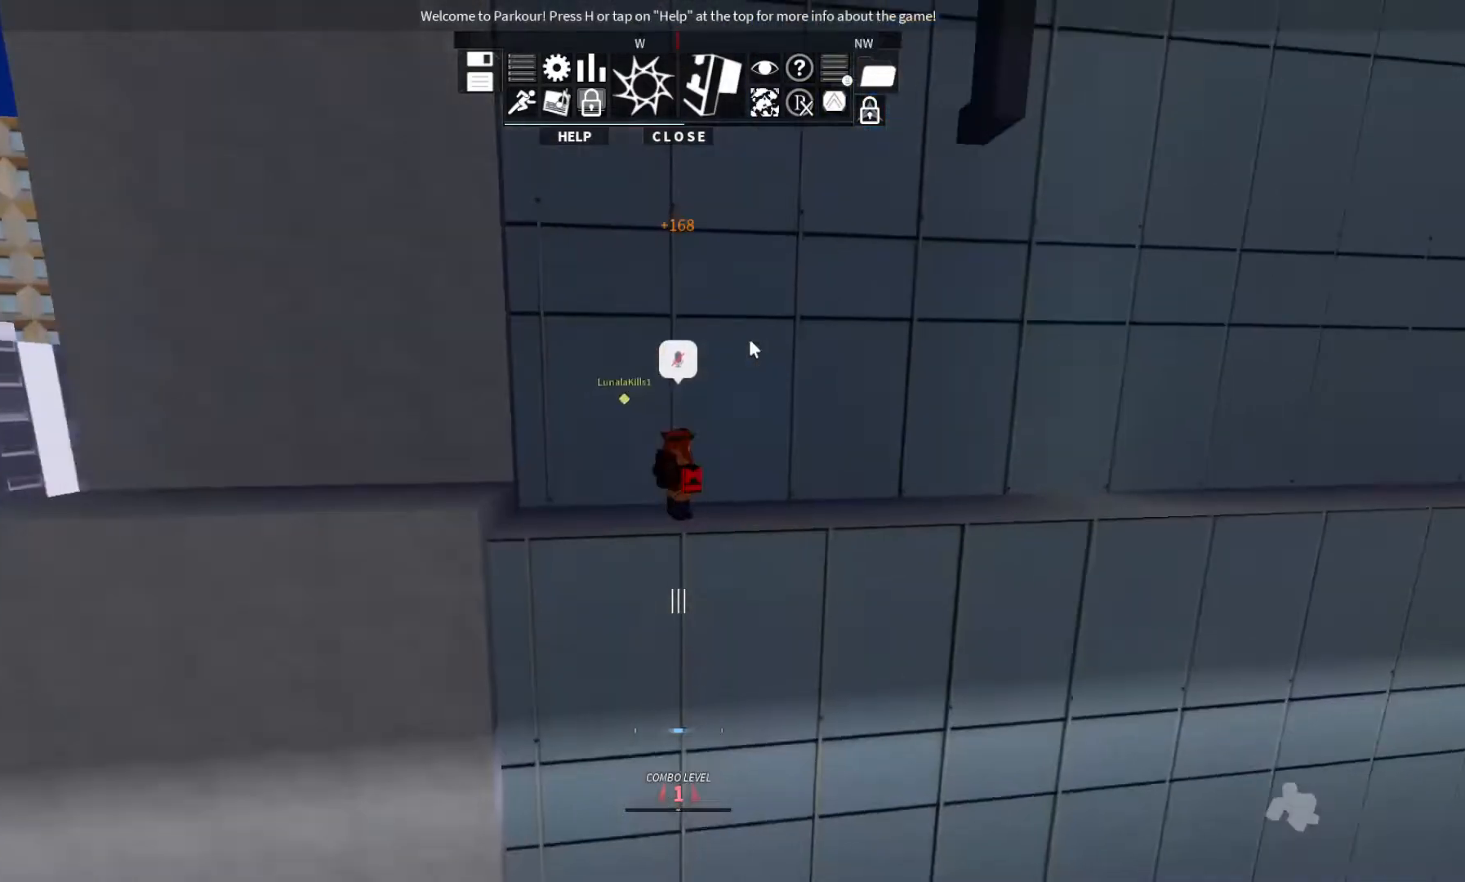
{"keys": ["space"], "events": [[300, "space", "down"]]}
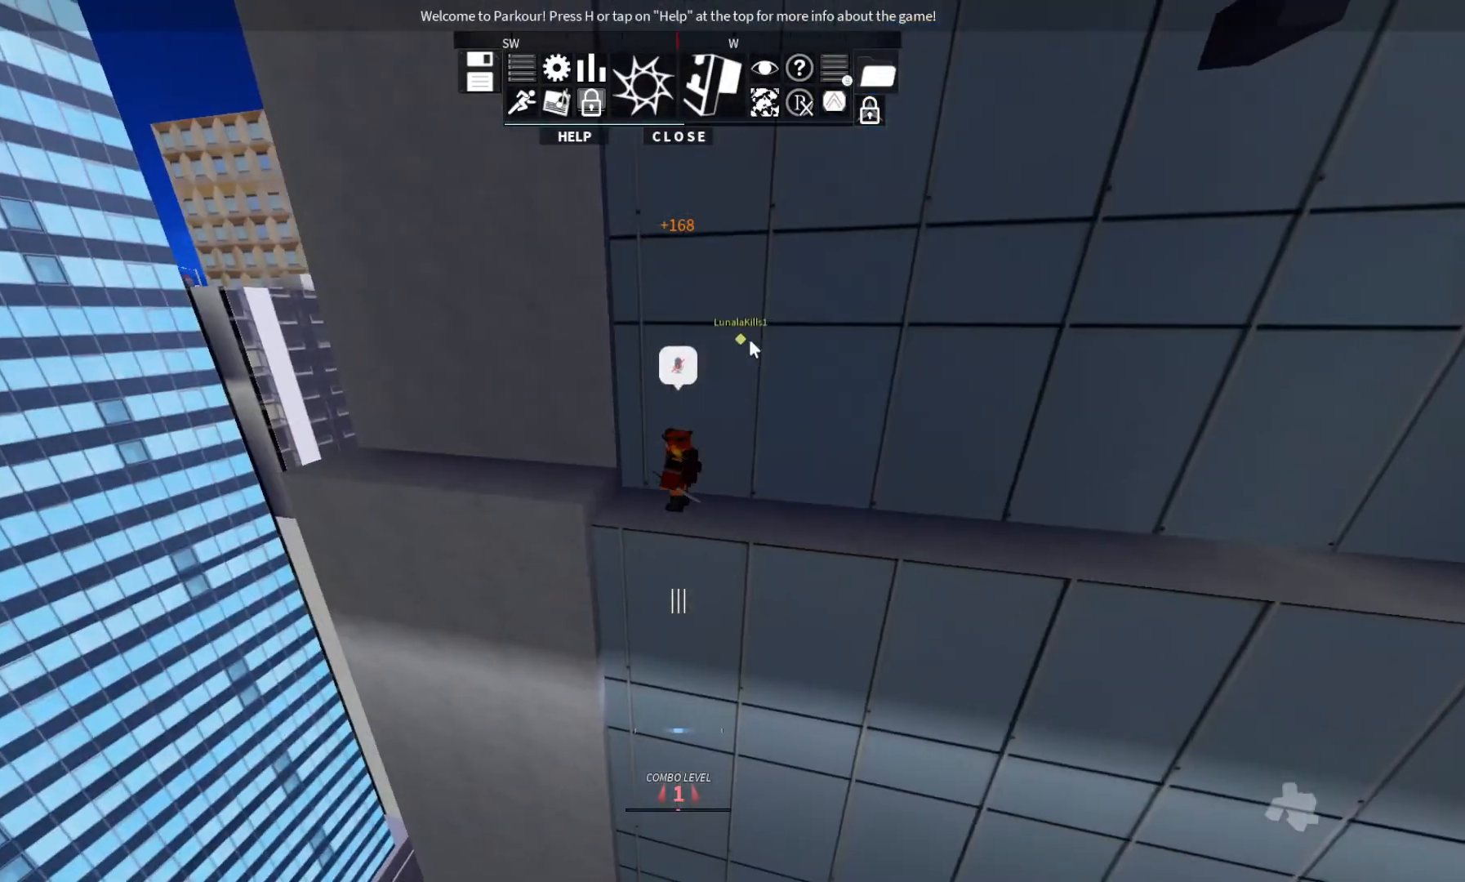
{"keys": [], "events": [[233, "space", "up"]]}
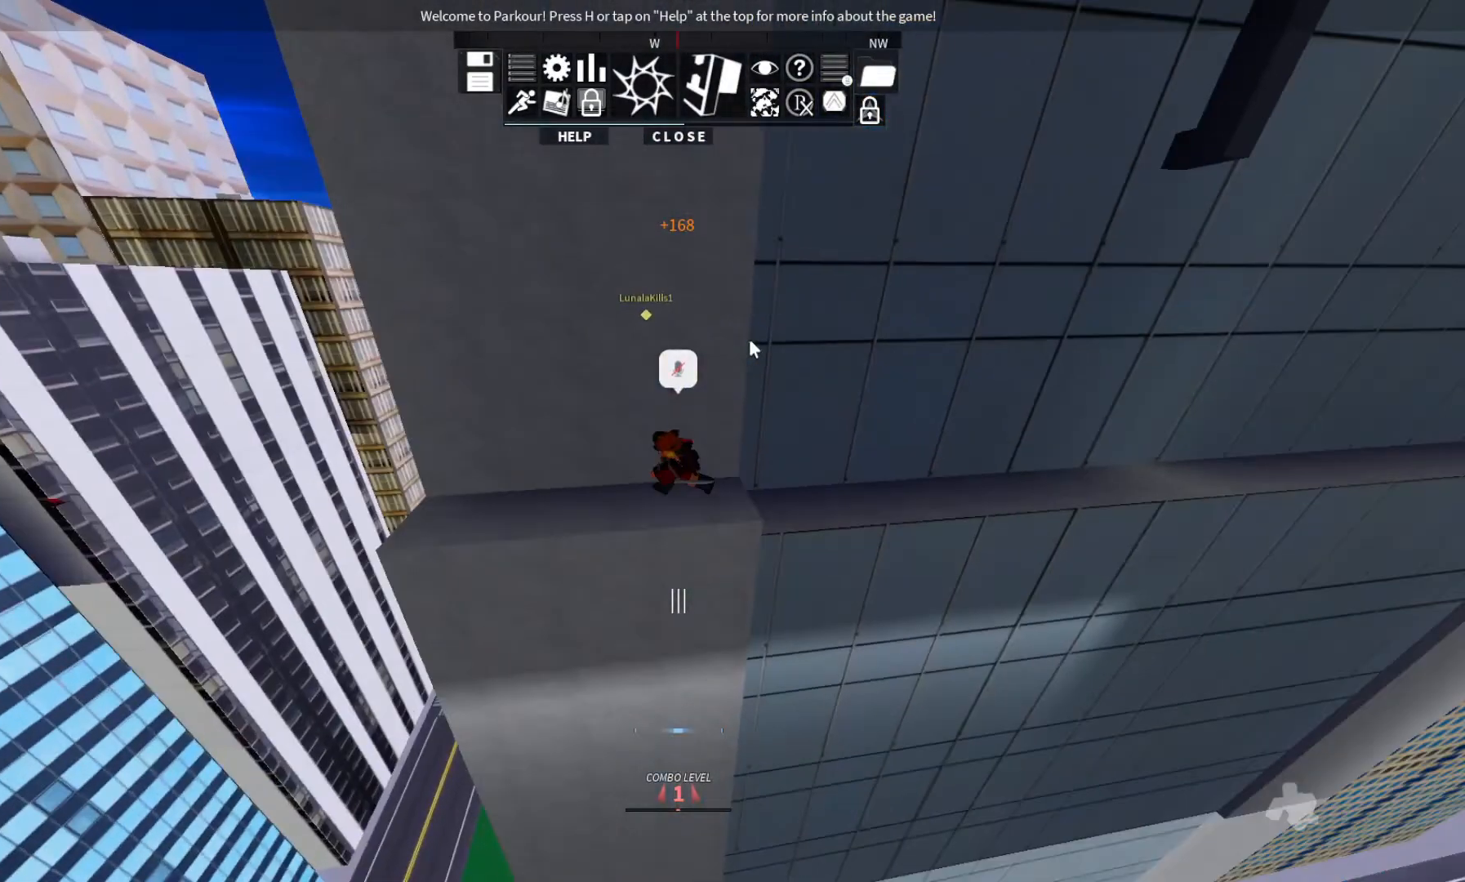
{"keys": [], "events": [[133, "s", "down"], [200, "s", "up"]]}
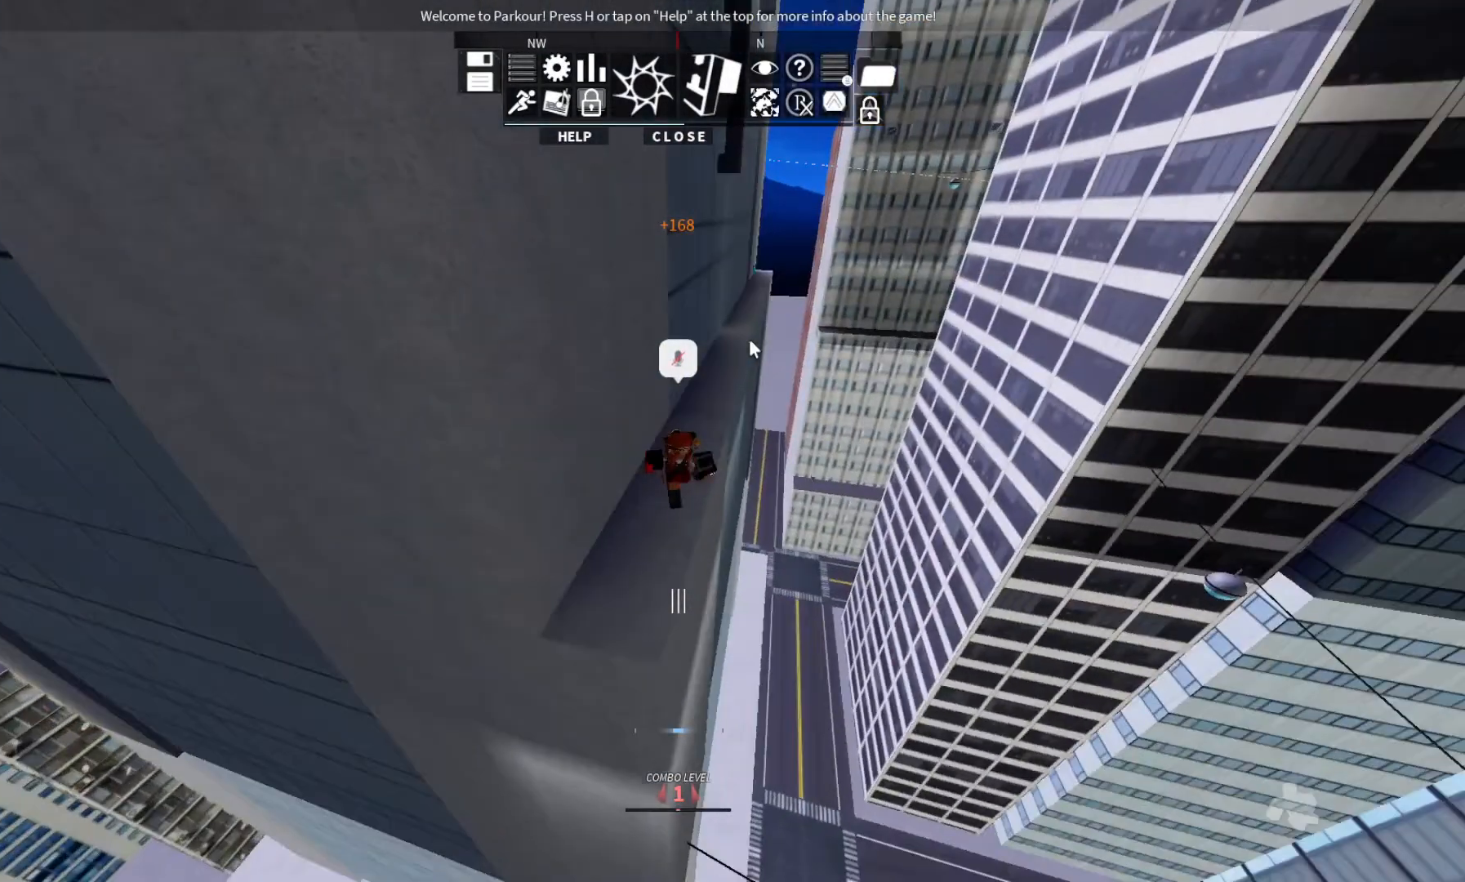
{"keys": ["w"], "events": [[67, "w", "down"]]}
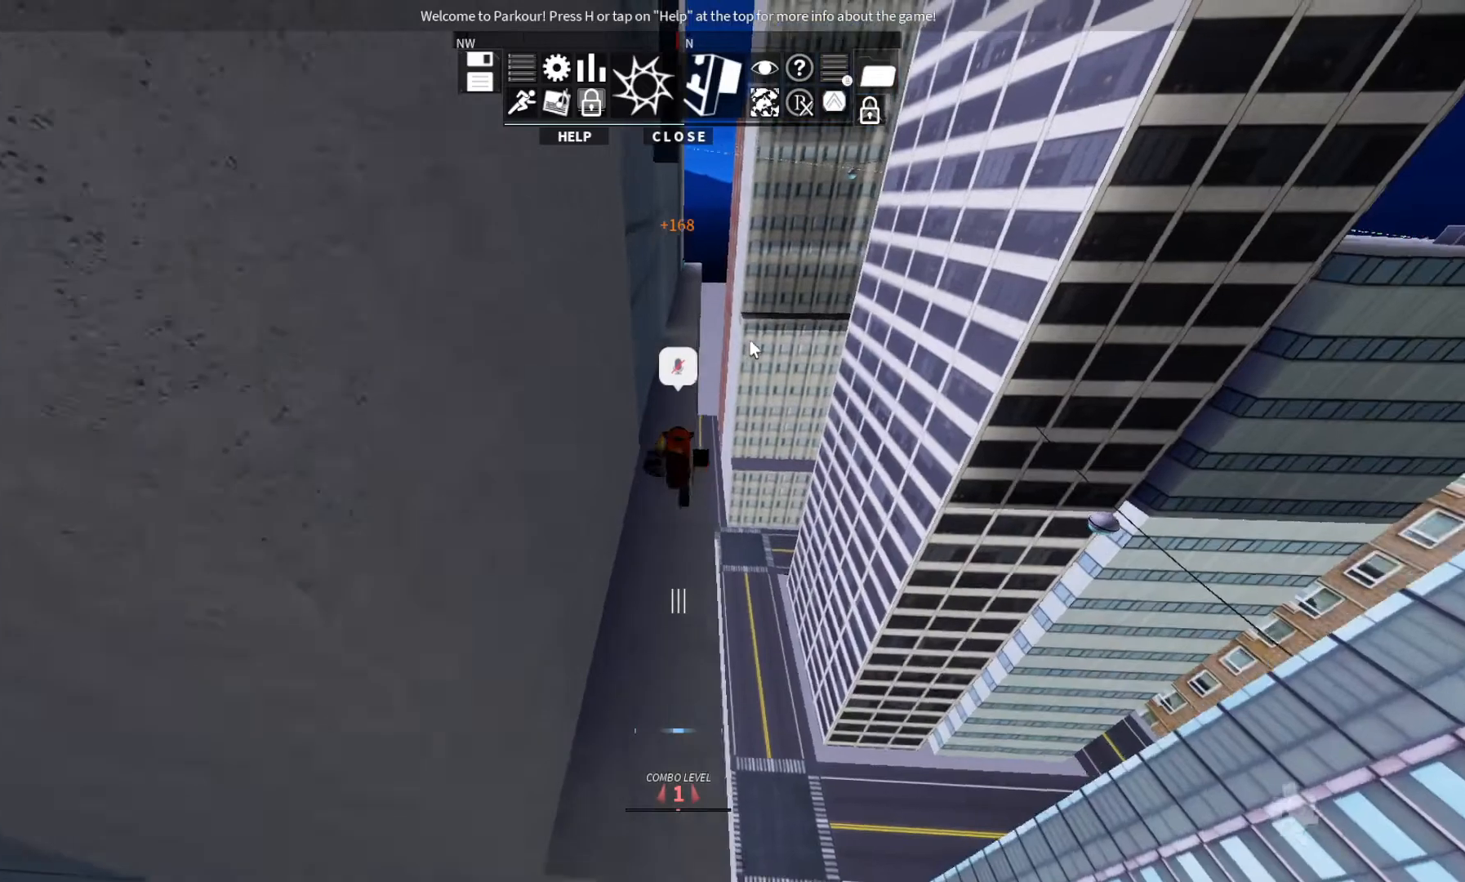
{"keys": ["w"], "events": [[100, "ctrl", "down"], [333, "ctrl", "up"]]}
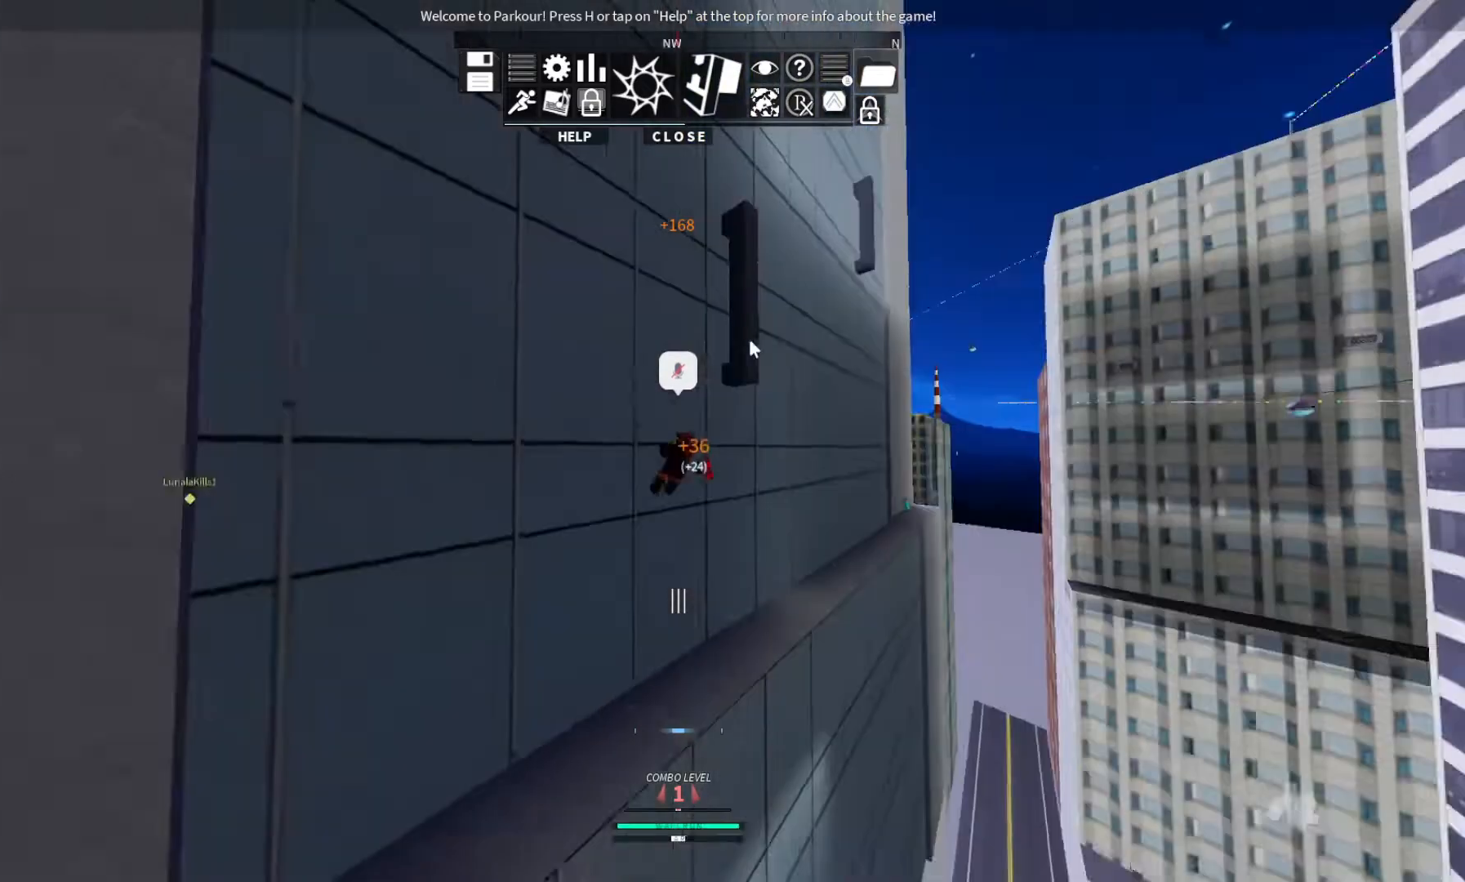
{"keys": ["space", "w"], "events": [[433, "space", "down"]]}
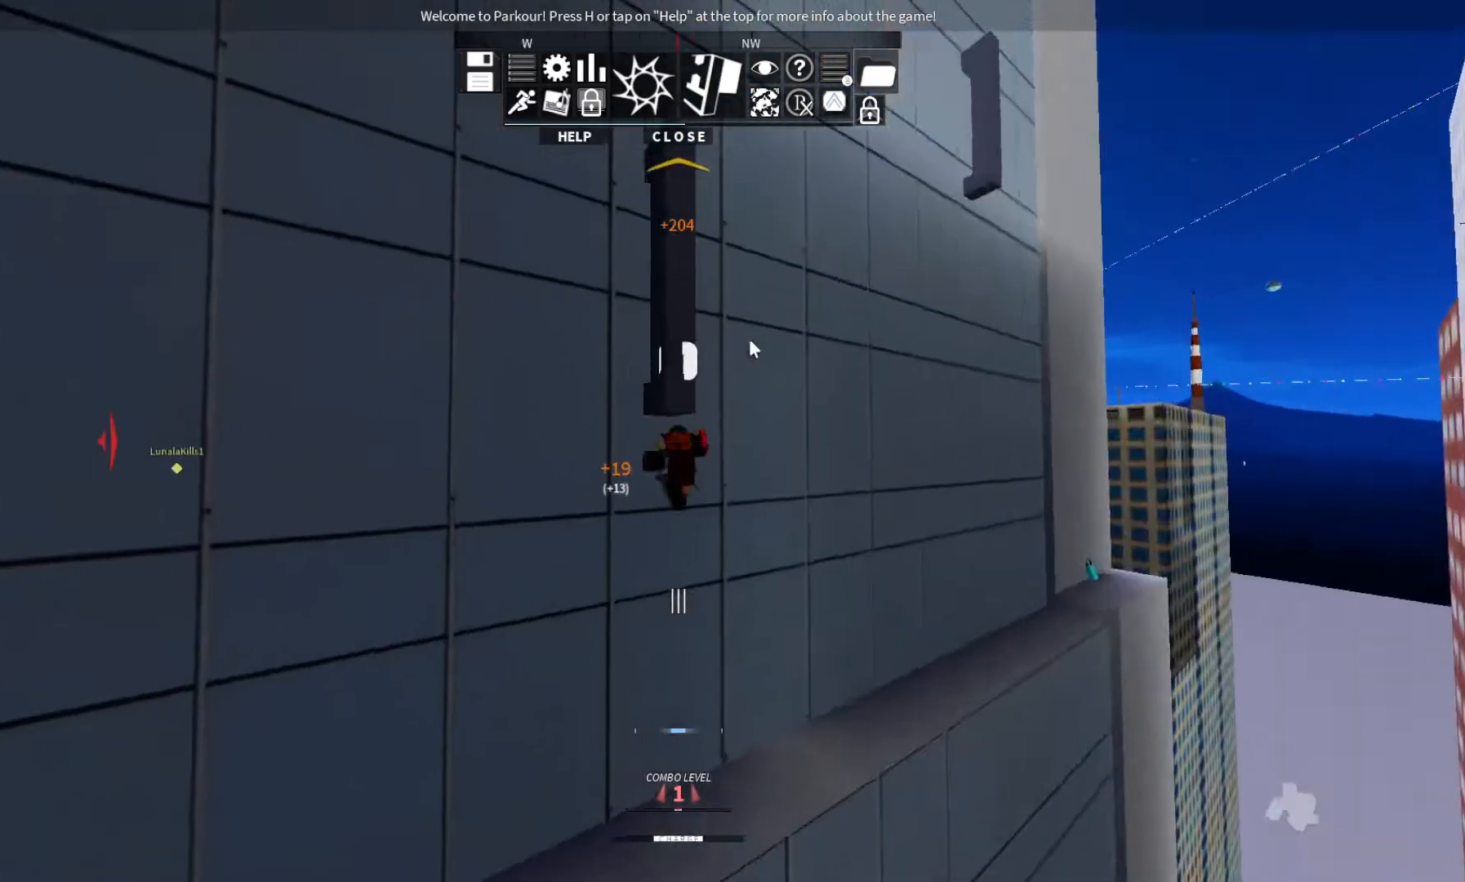
{"keys": ["w"], "events": [[100, "space", "up"], [200, "space", "down"], [233, "space", "up"], [400, "space", "down"], [467, "space", "up"]]}
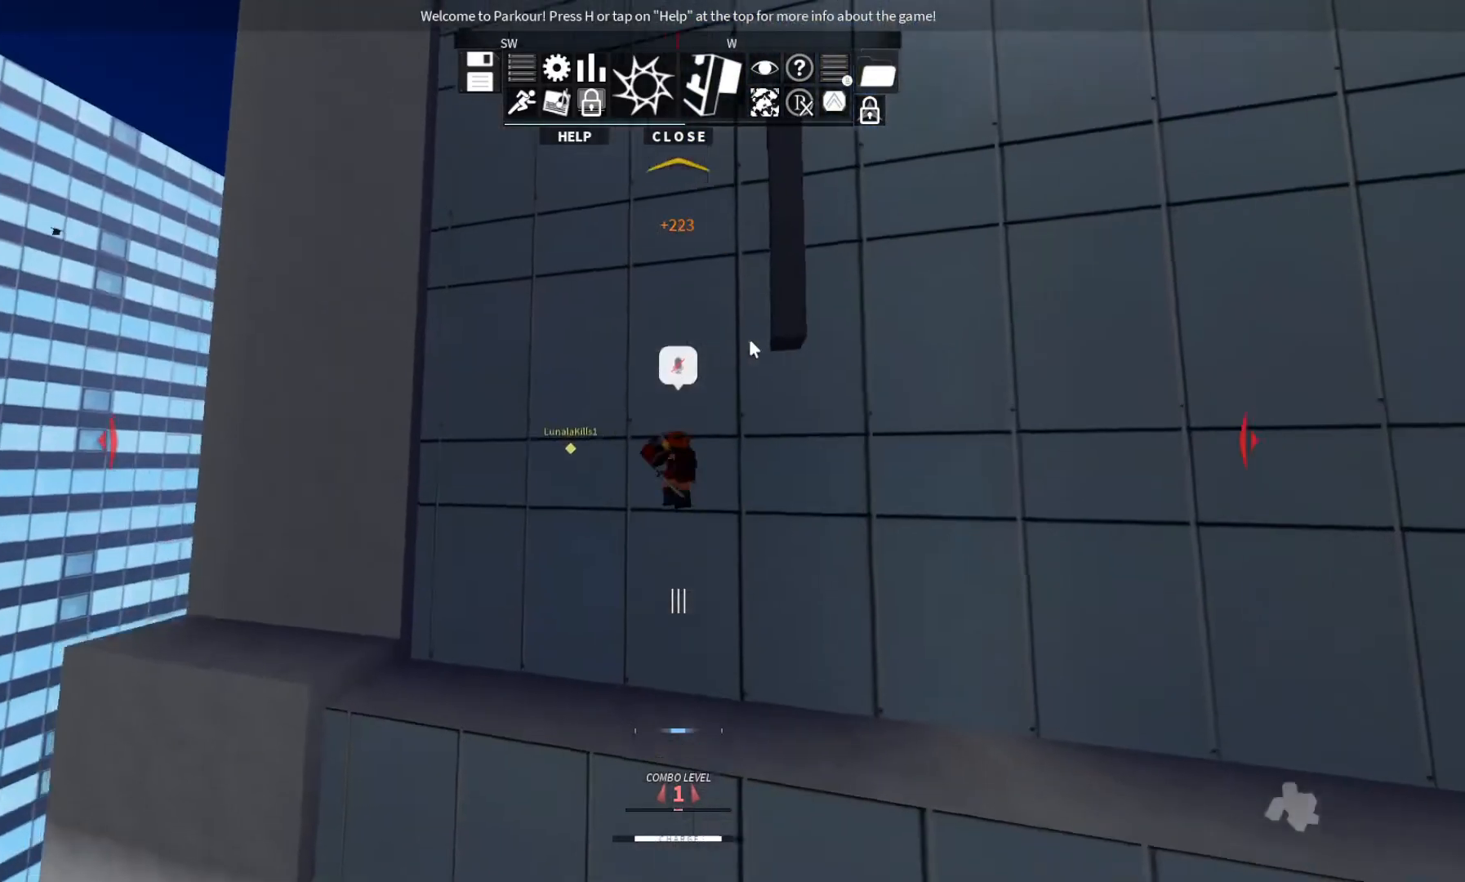
{"keys": ["d", "space", "w"], "events": [[133, "space", "down"], [200, "space", "up"], [267, "space", "down"], [367, "d", "down"], [400, "space", "up"], [500, "space", "down"]]}
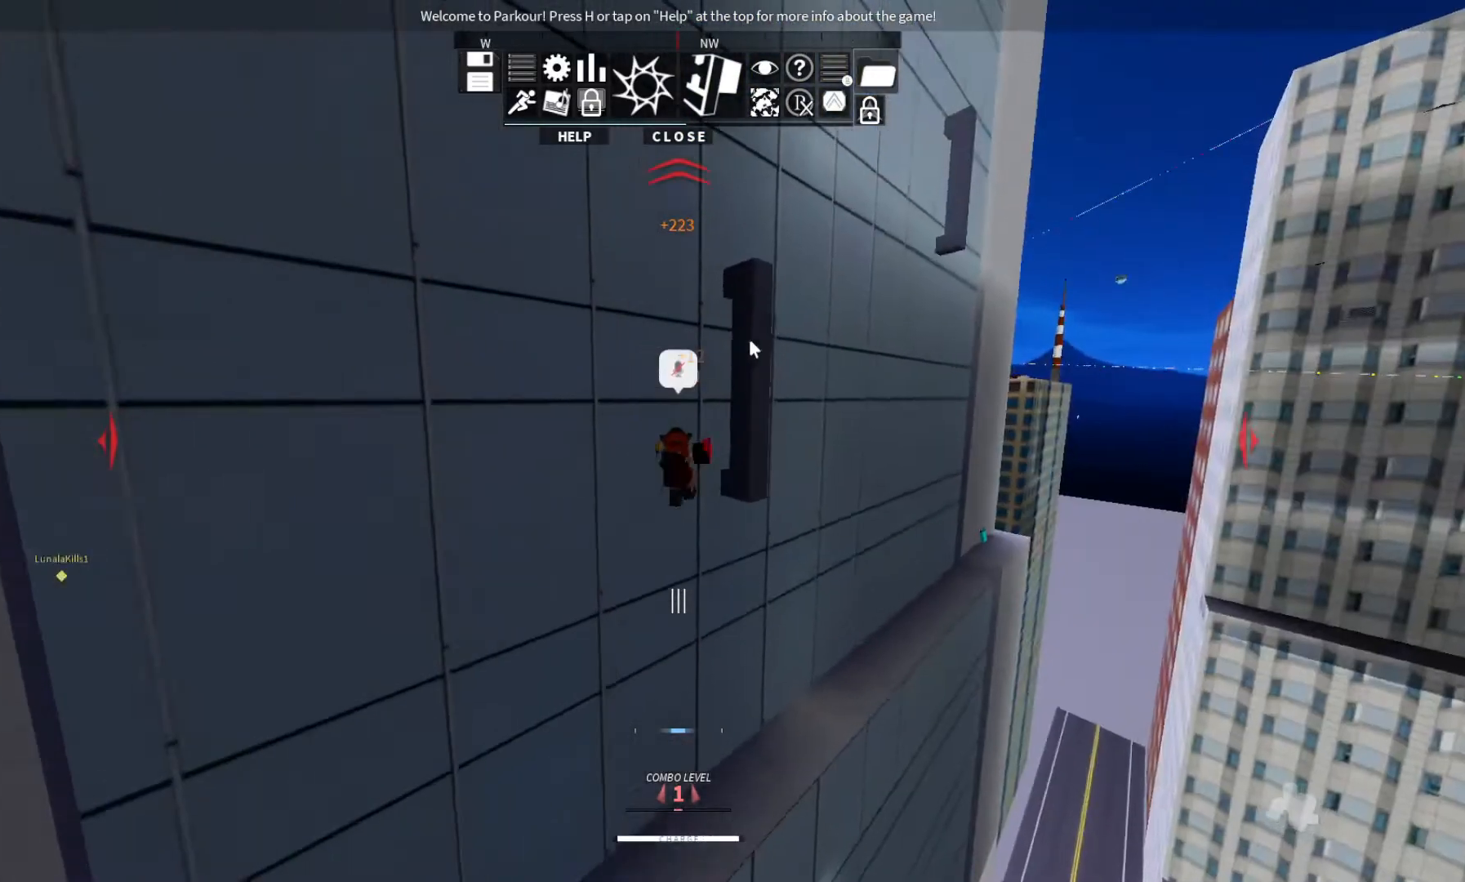
{"keys": ["w"], "events": [[167, "space", "up"], [500, "d", "up"]]}
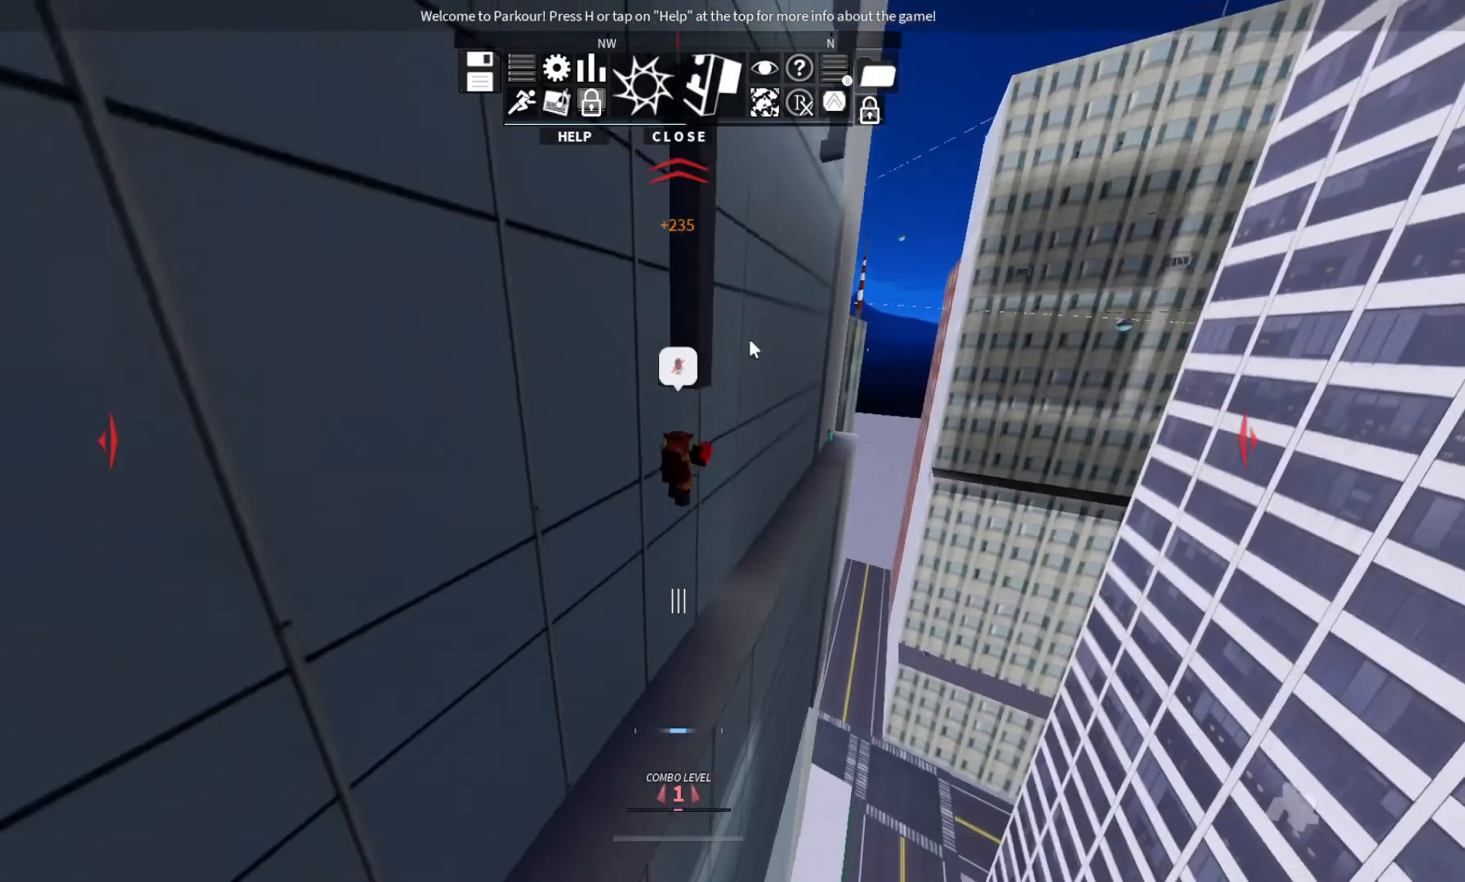
{"keys": ["w"], "events": [[333, "w", "up"], [400, "w", "down"]]}
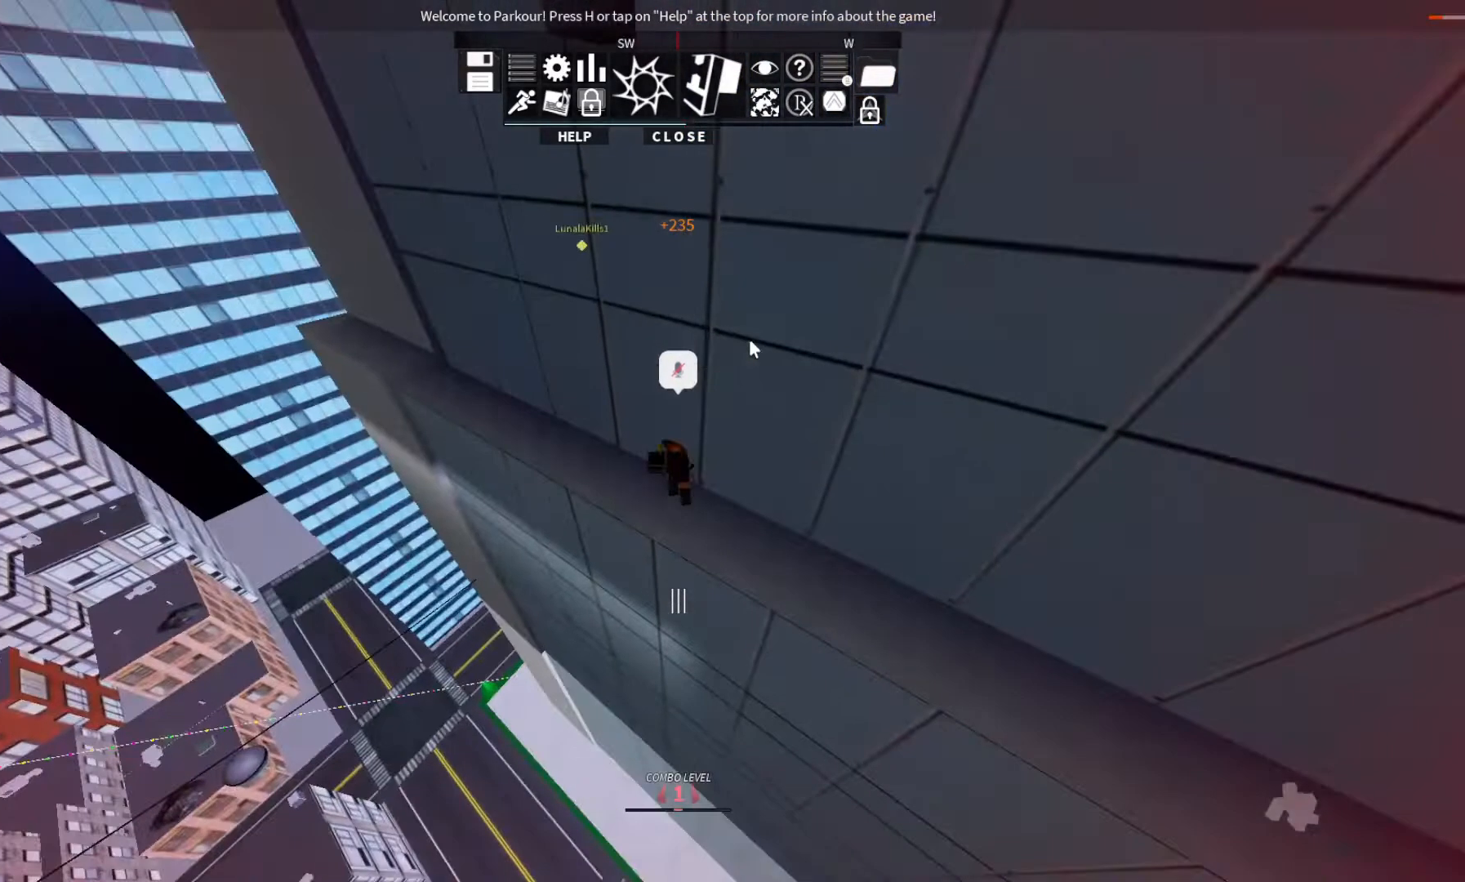
{"keys": [], "events": [[167, "w", "up"]]}
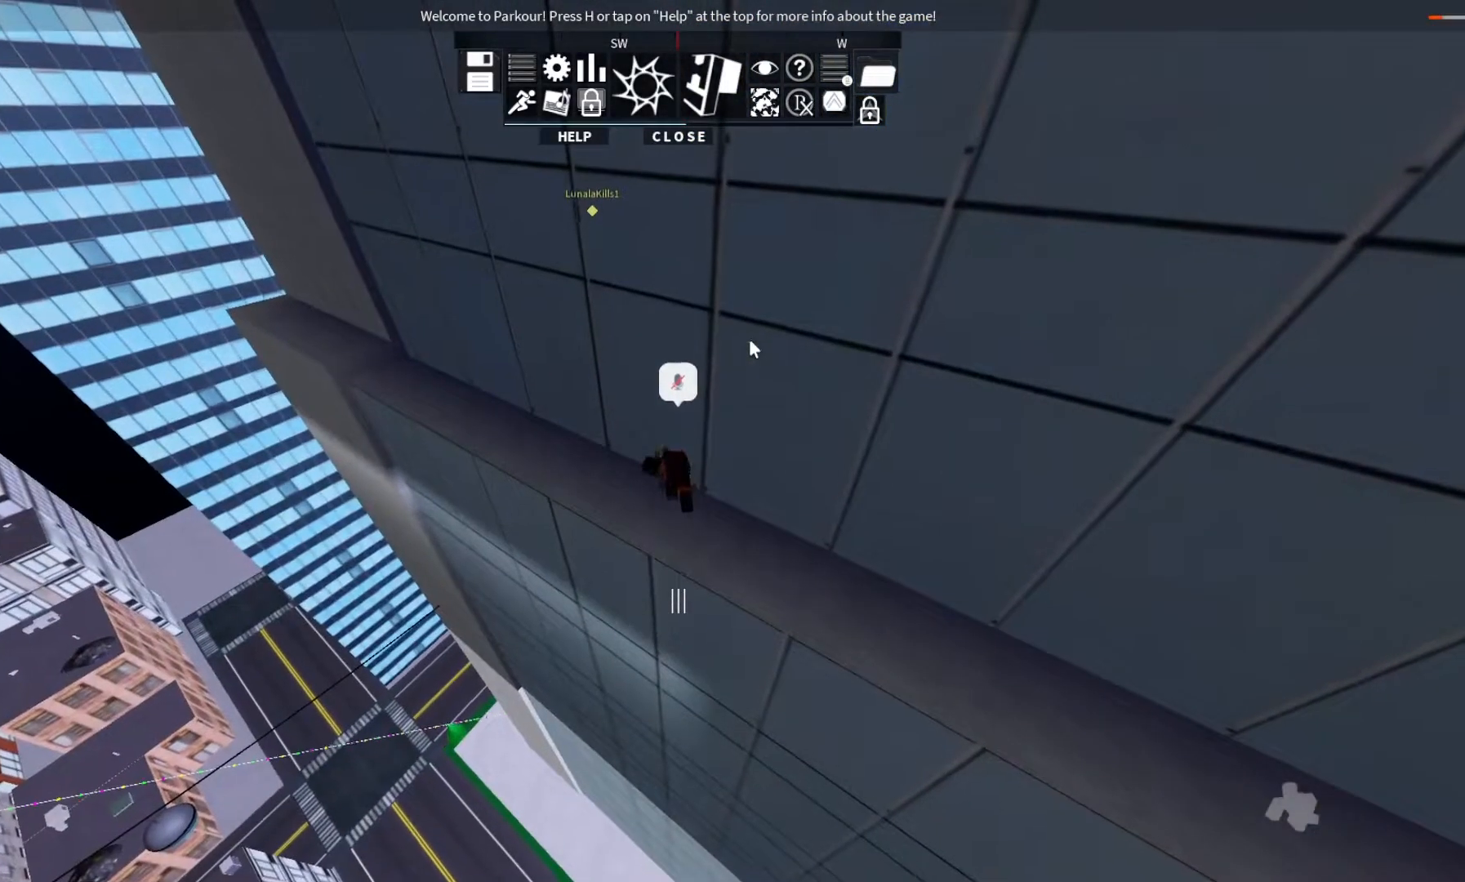
{"keys": ["shift"], "events": [[500, "shift", "down"]]}
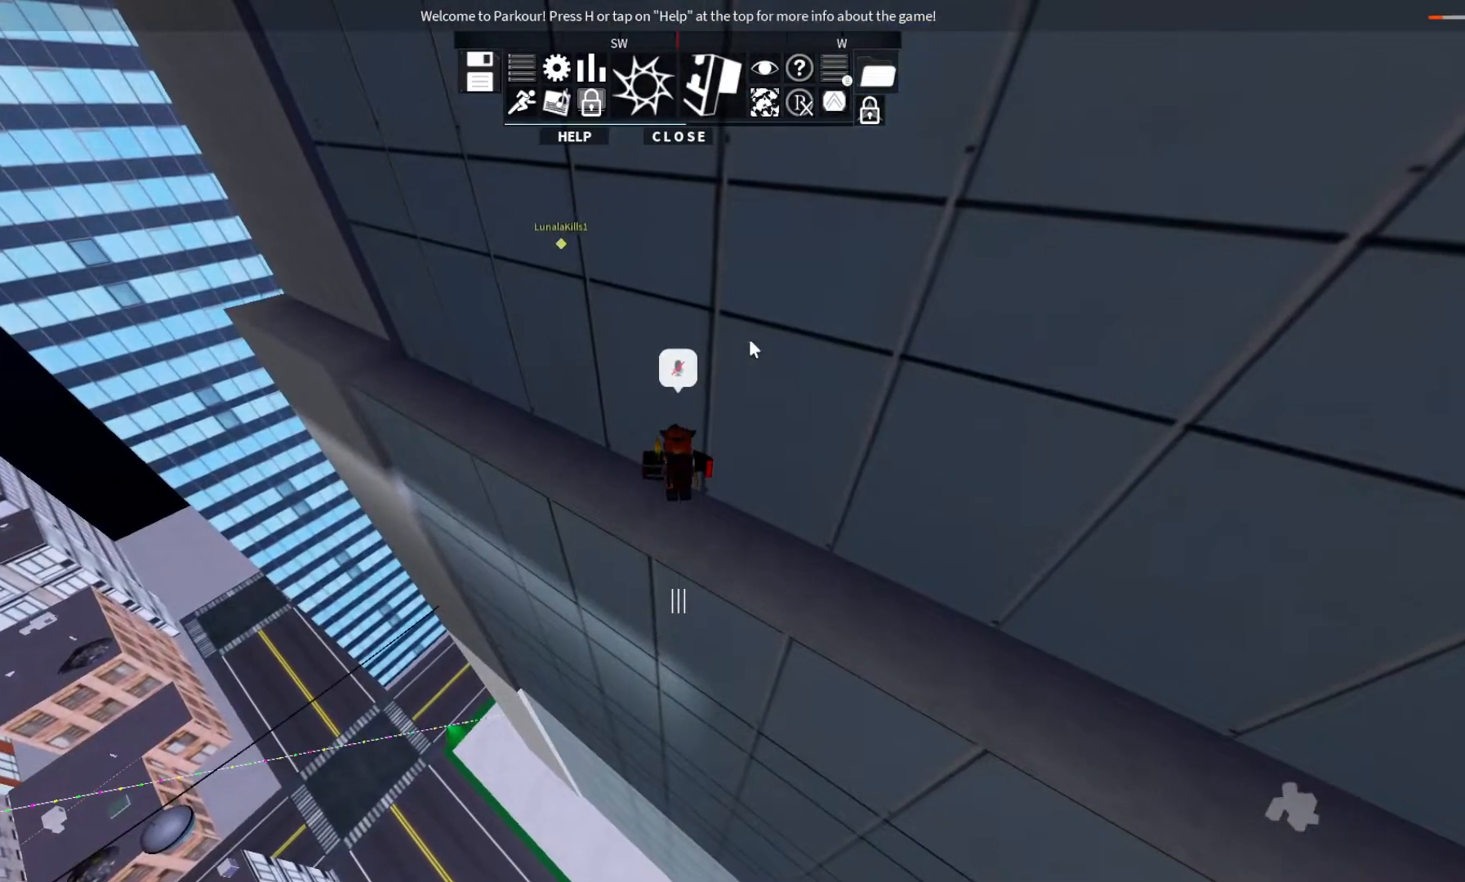
{"keys": ["shift"], "events": []}
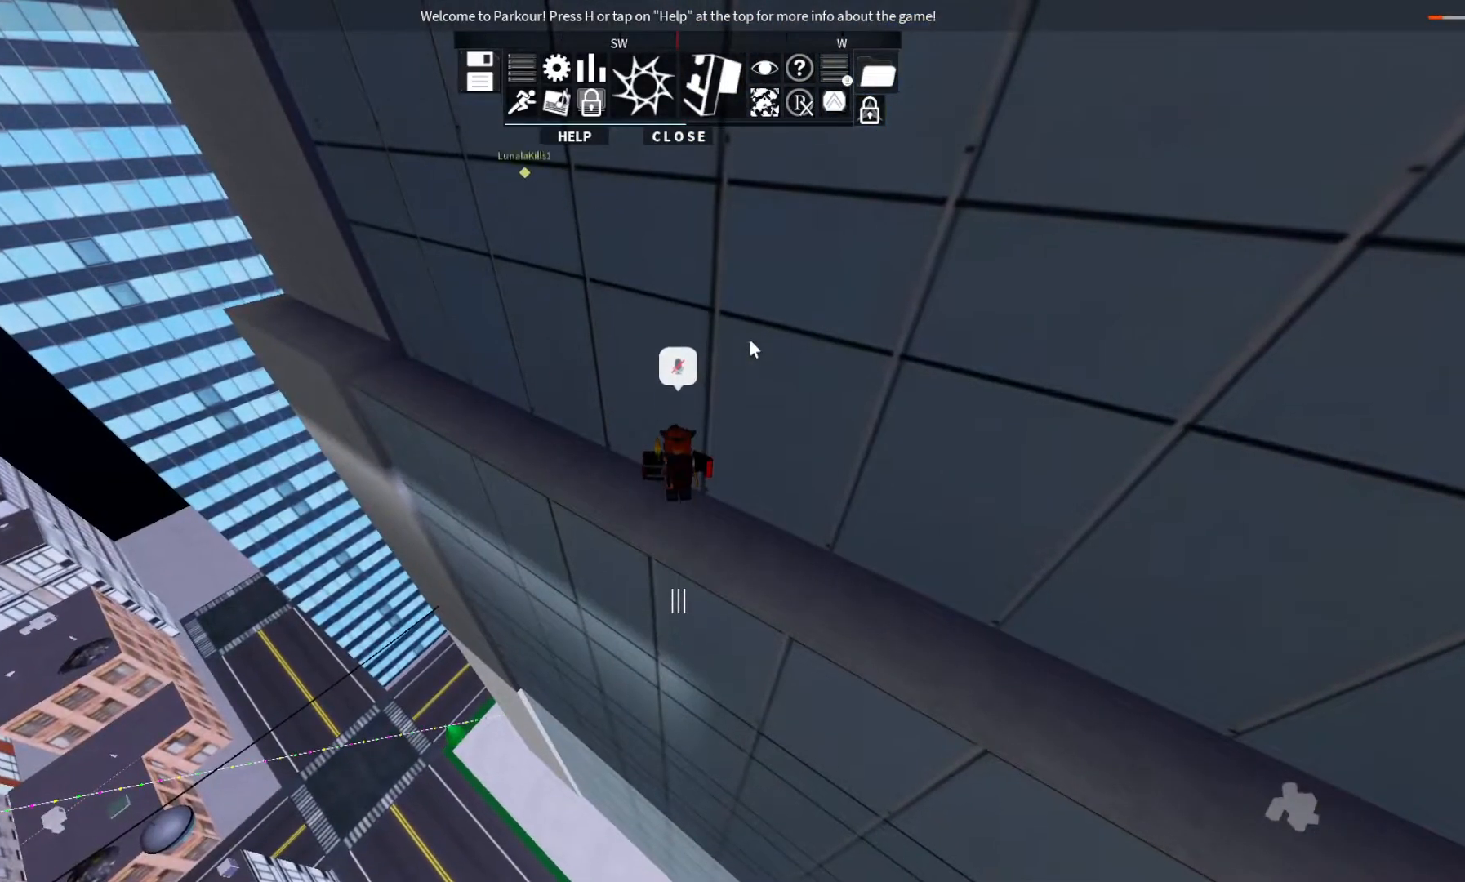
{"keys": [], "events": [[33, "shift", "up"]]}
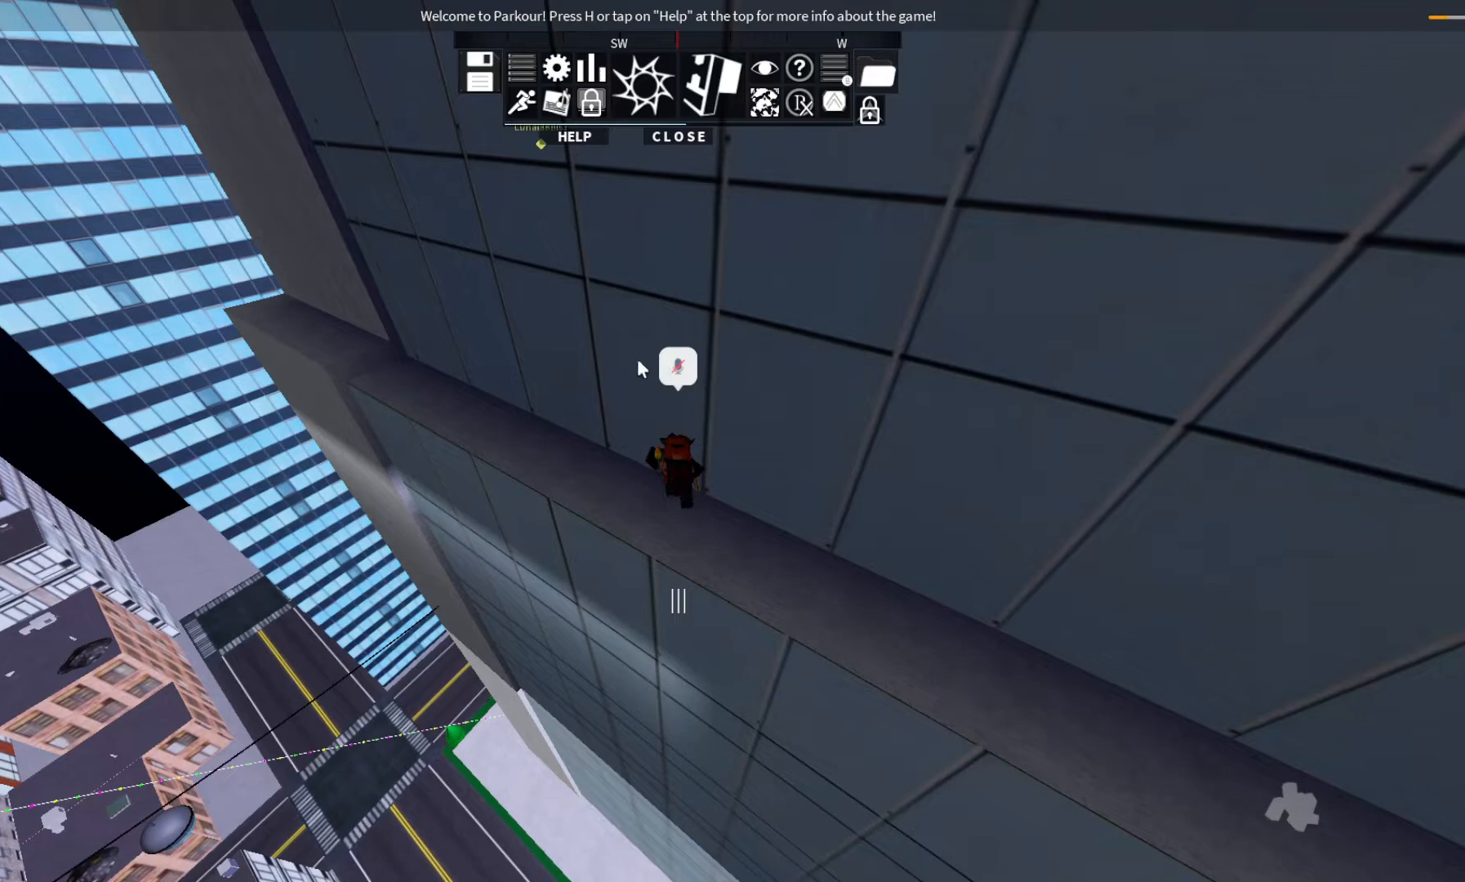
{"keys": ["w"], "events": [[433, "w", "down"]]}
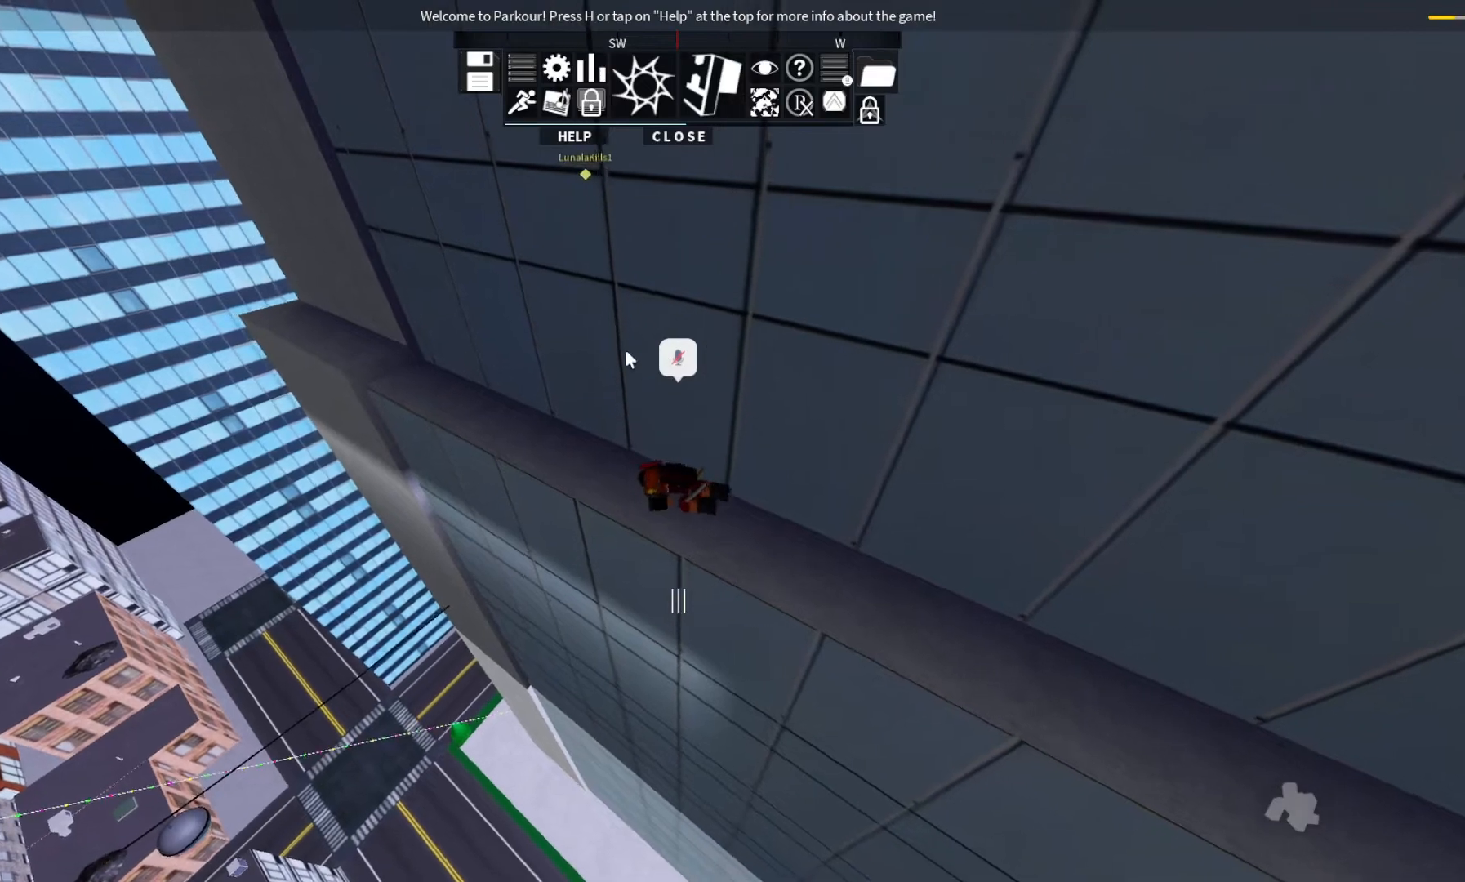
{"keys": [], "events": [[167, "w", "up"]]}
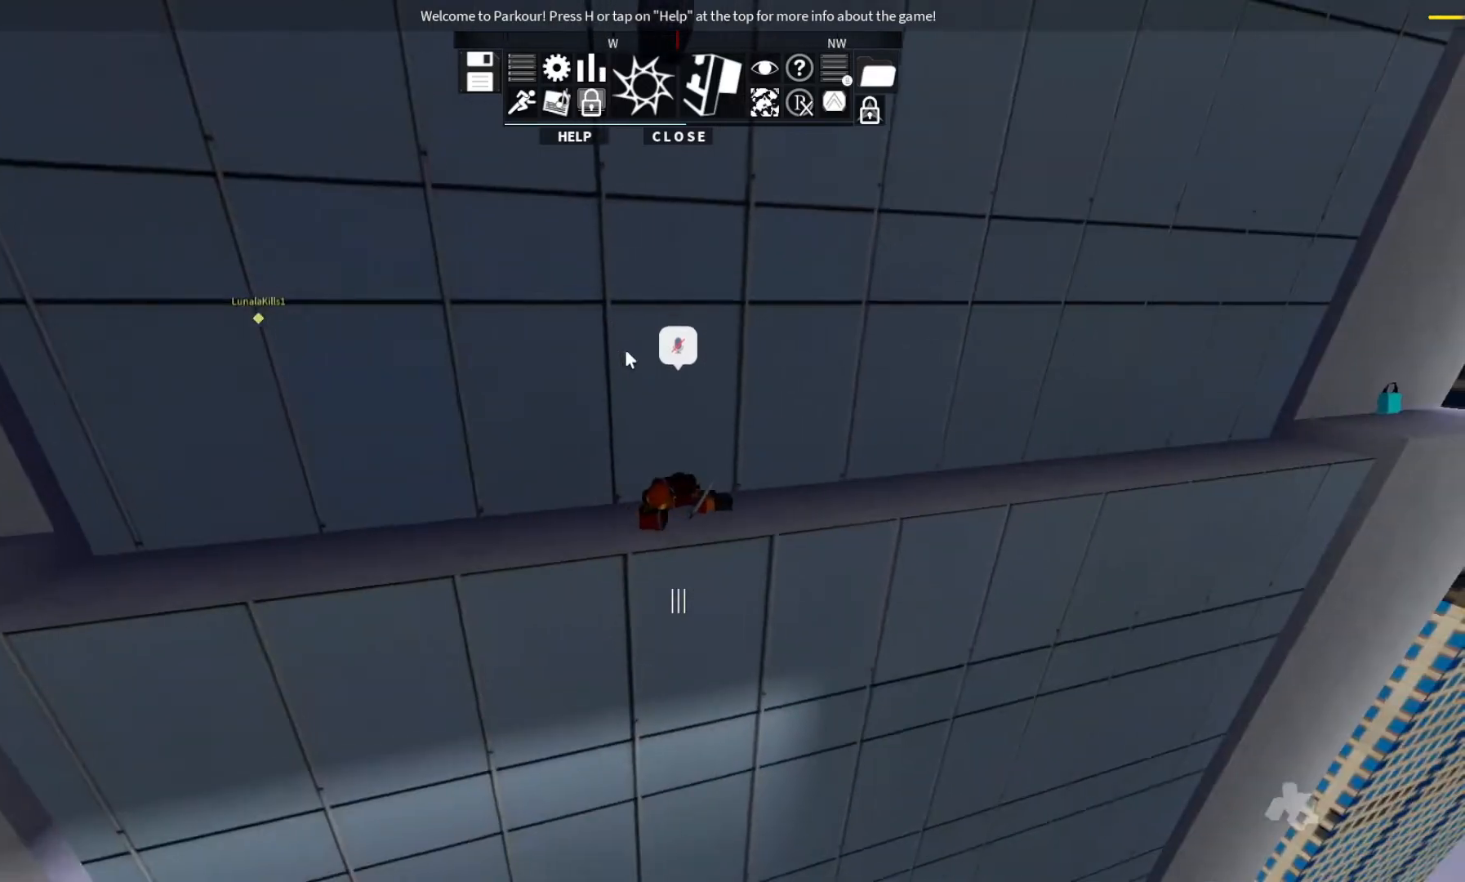
{"keys": [], "events": []}
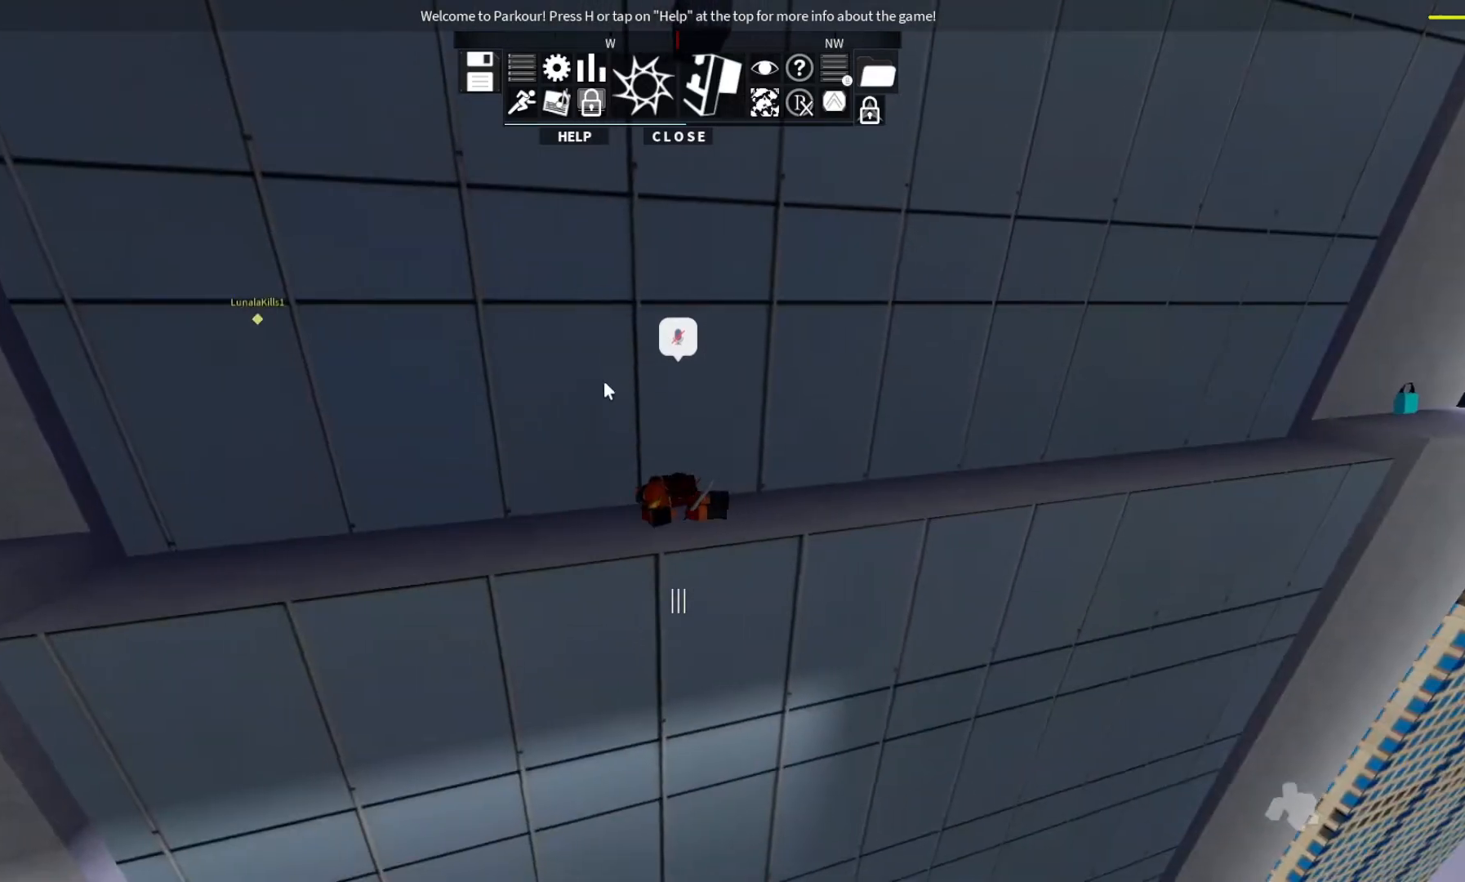
{"keys": [], "events": []}
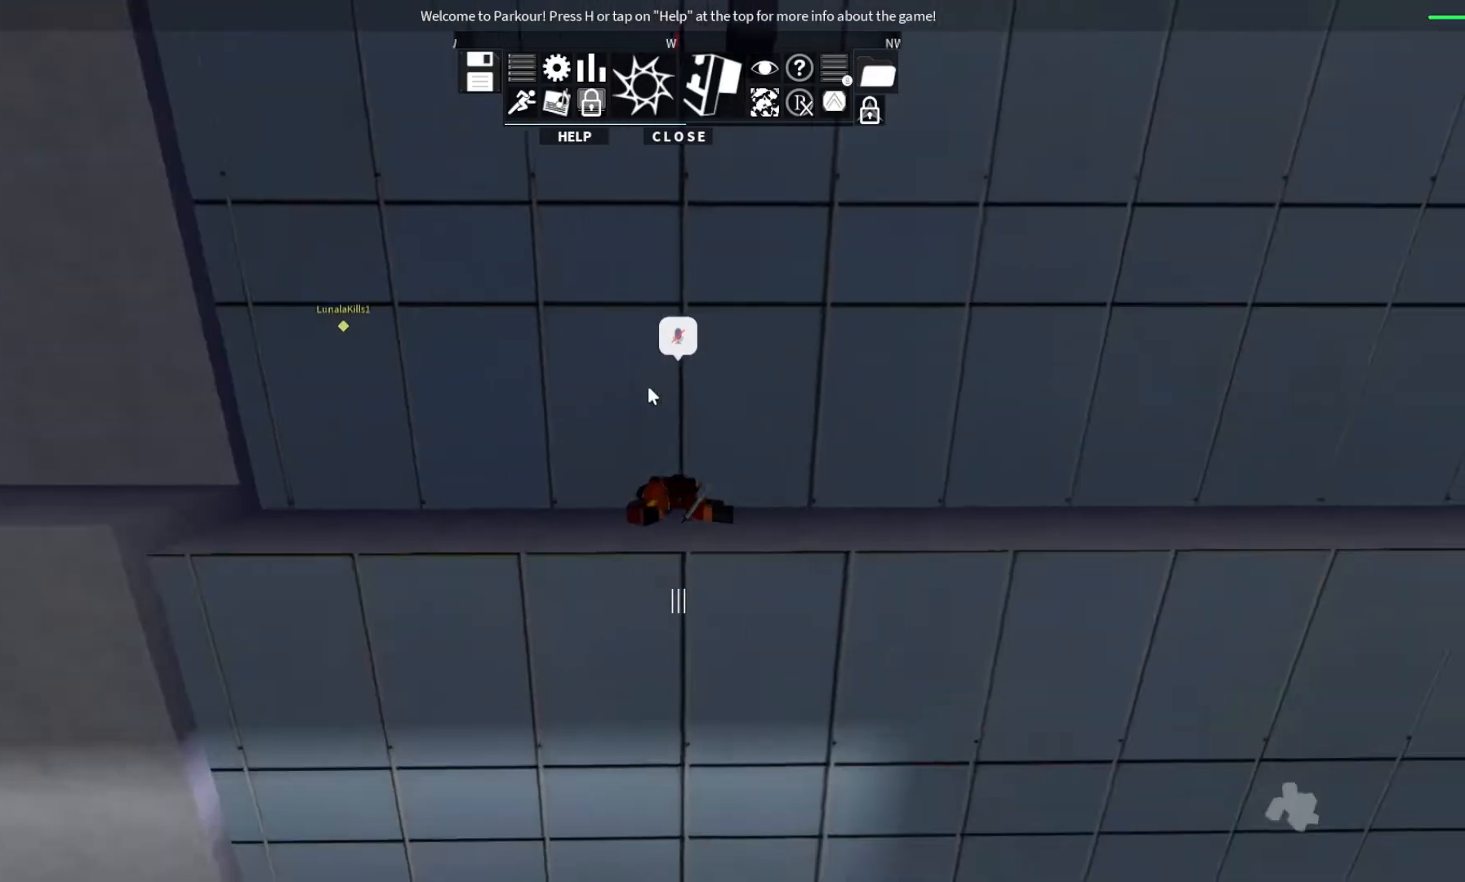
{"keys": [], "events": []}
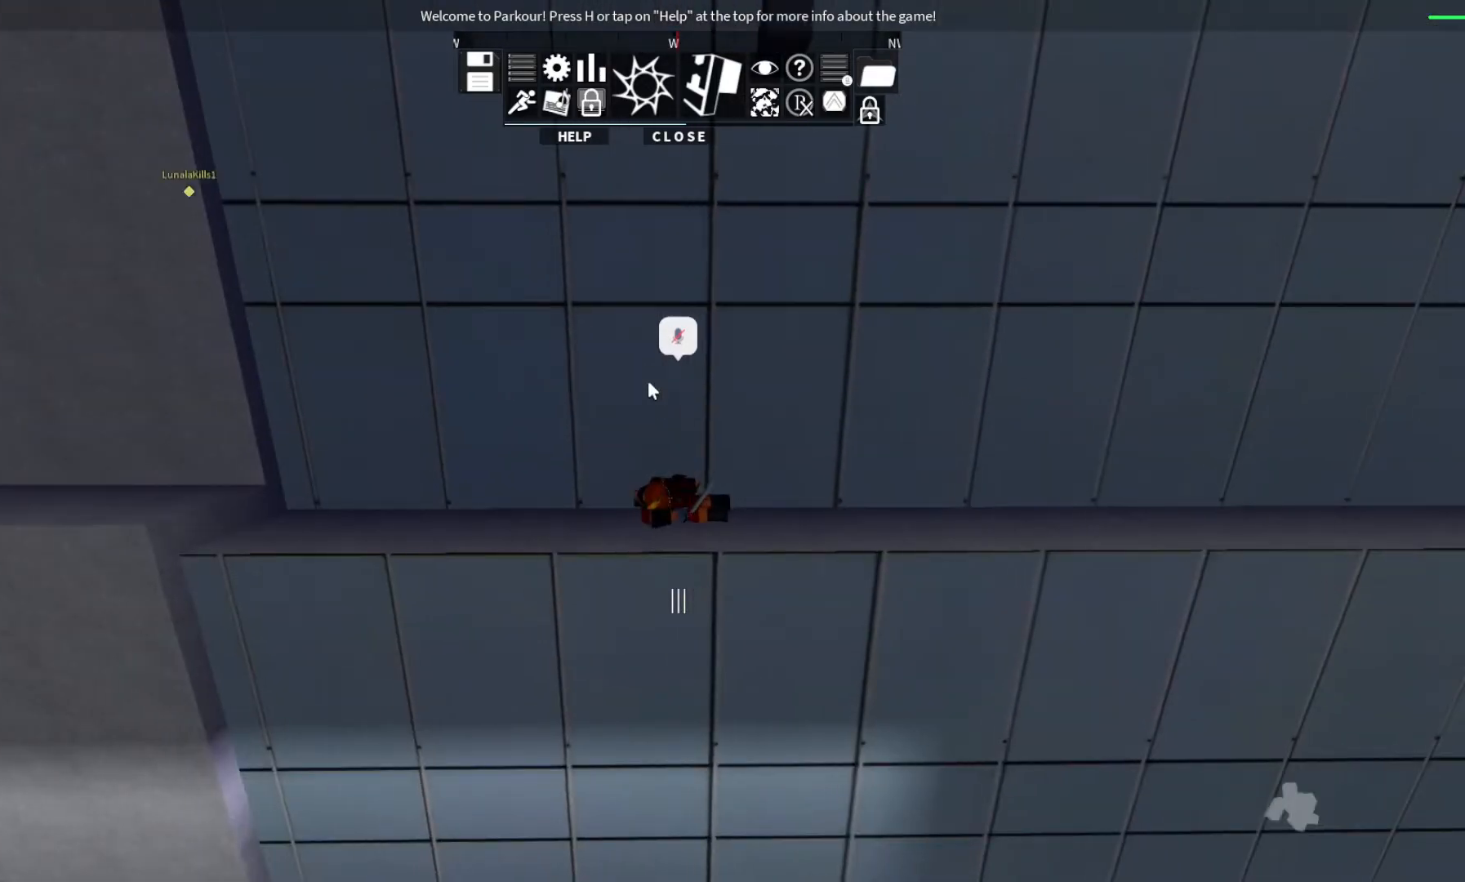
{"keys": [], "events": []}
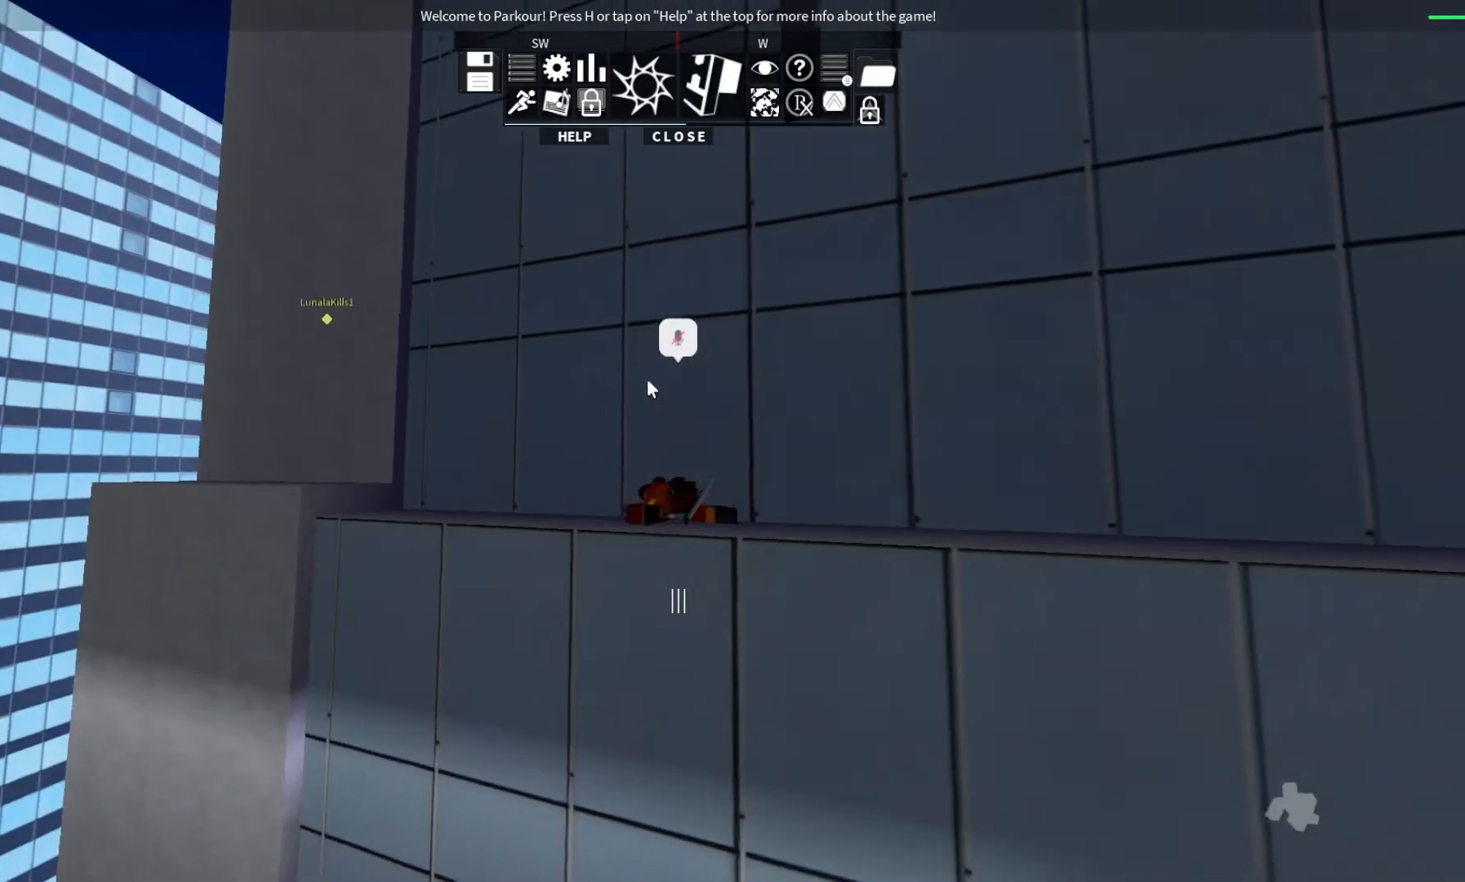
{"keys": [], "events": []}
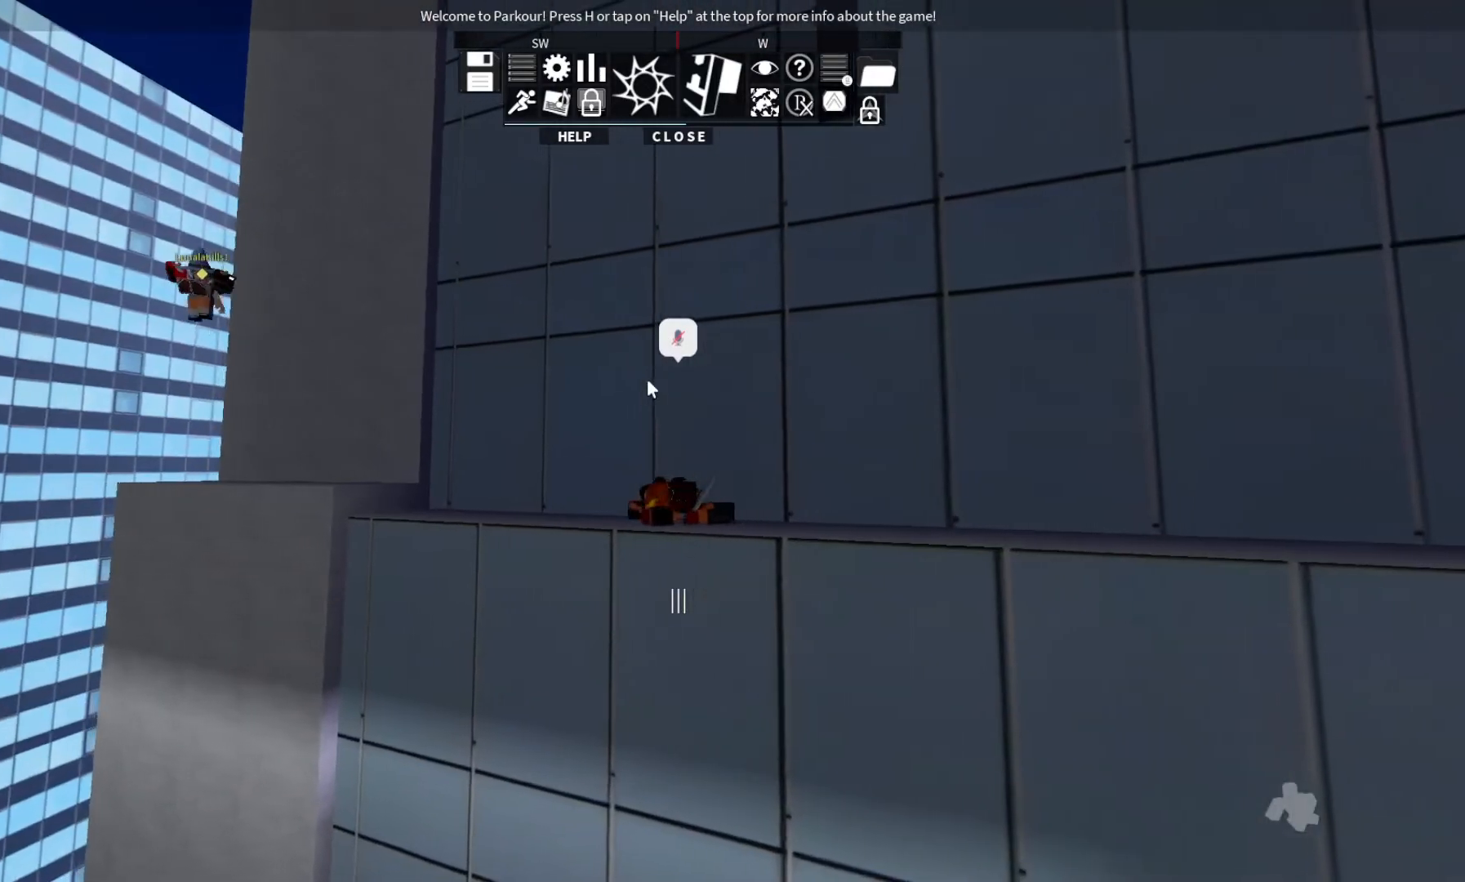
{"keys": [], "events": [[100, "w", "down"], [433, "w", "up"]]}
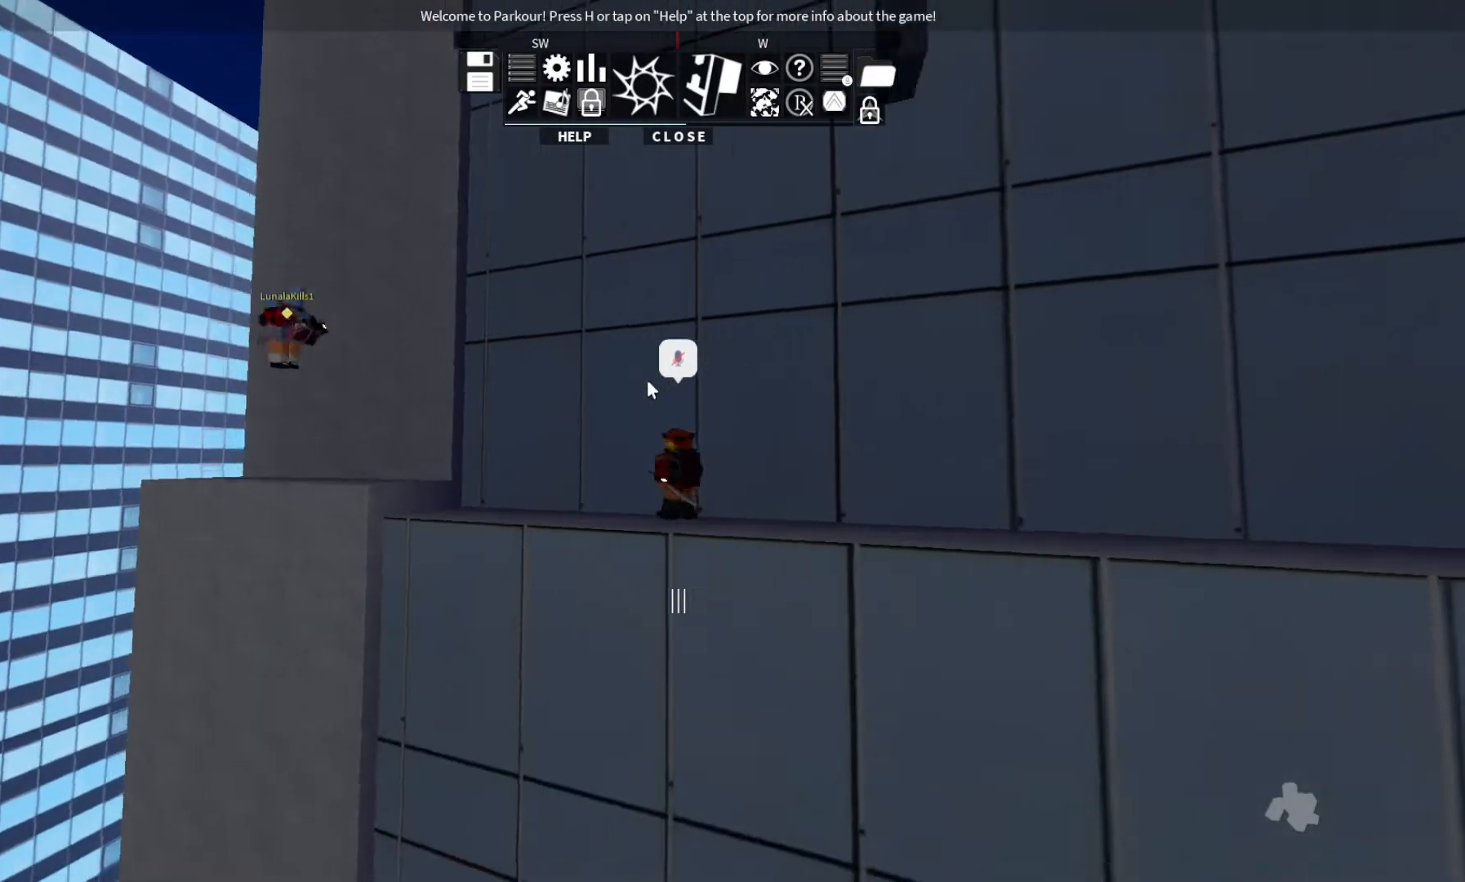
{"keys": ["space"], "events": [[400, "space", "down"]]}
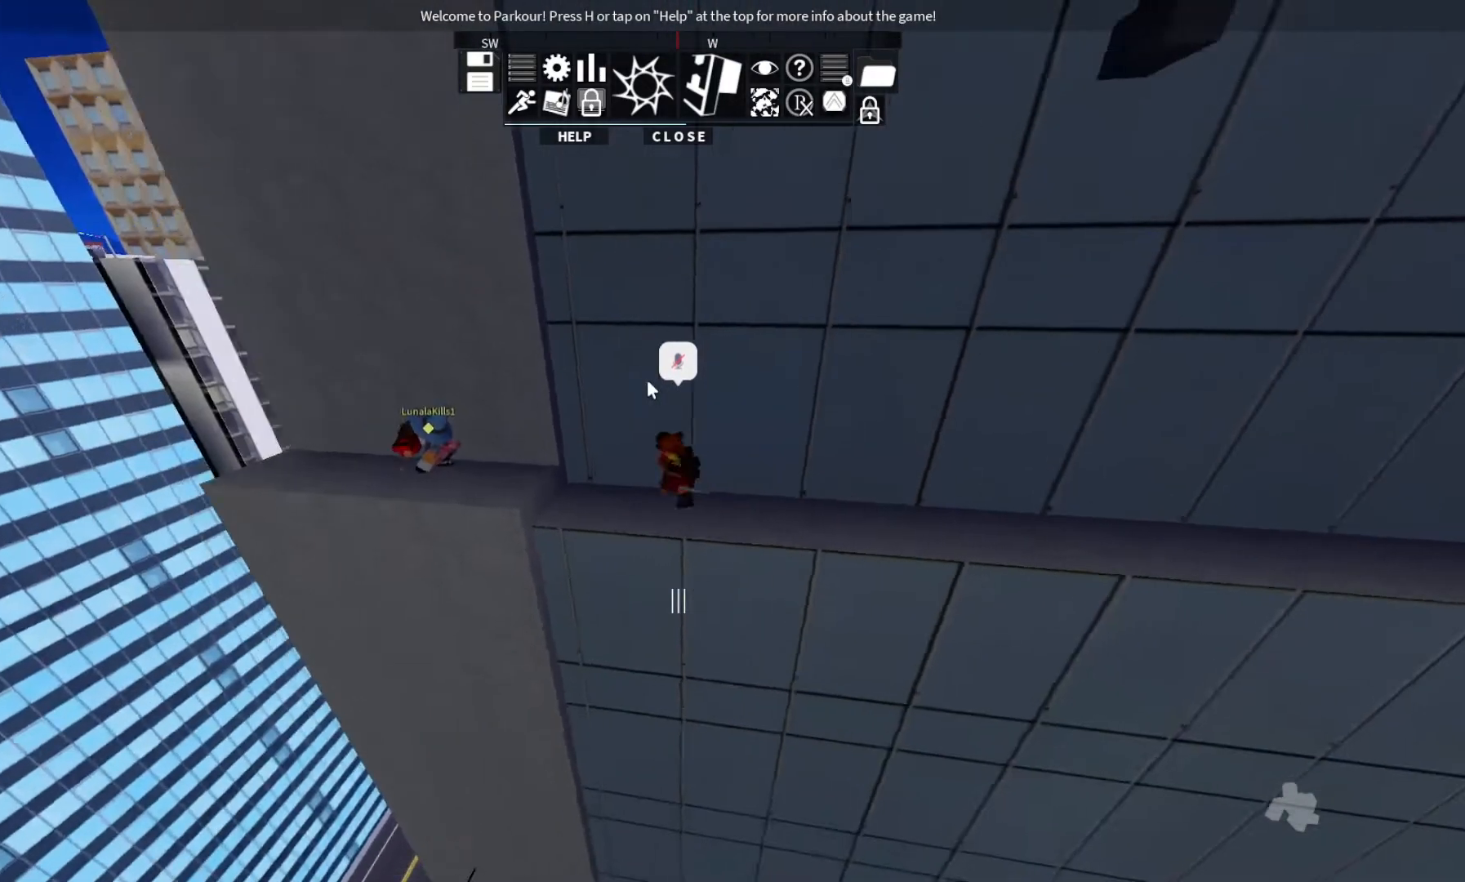
{"keys": [], "events": [[67, "space", "up"]]}
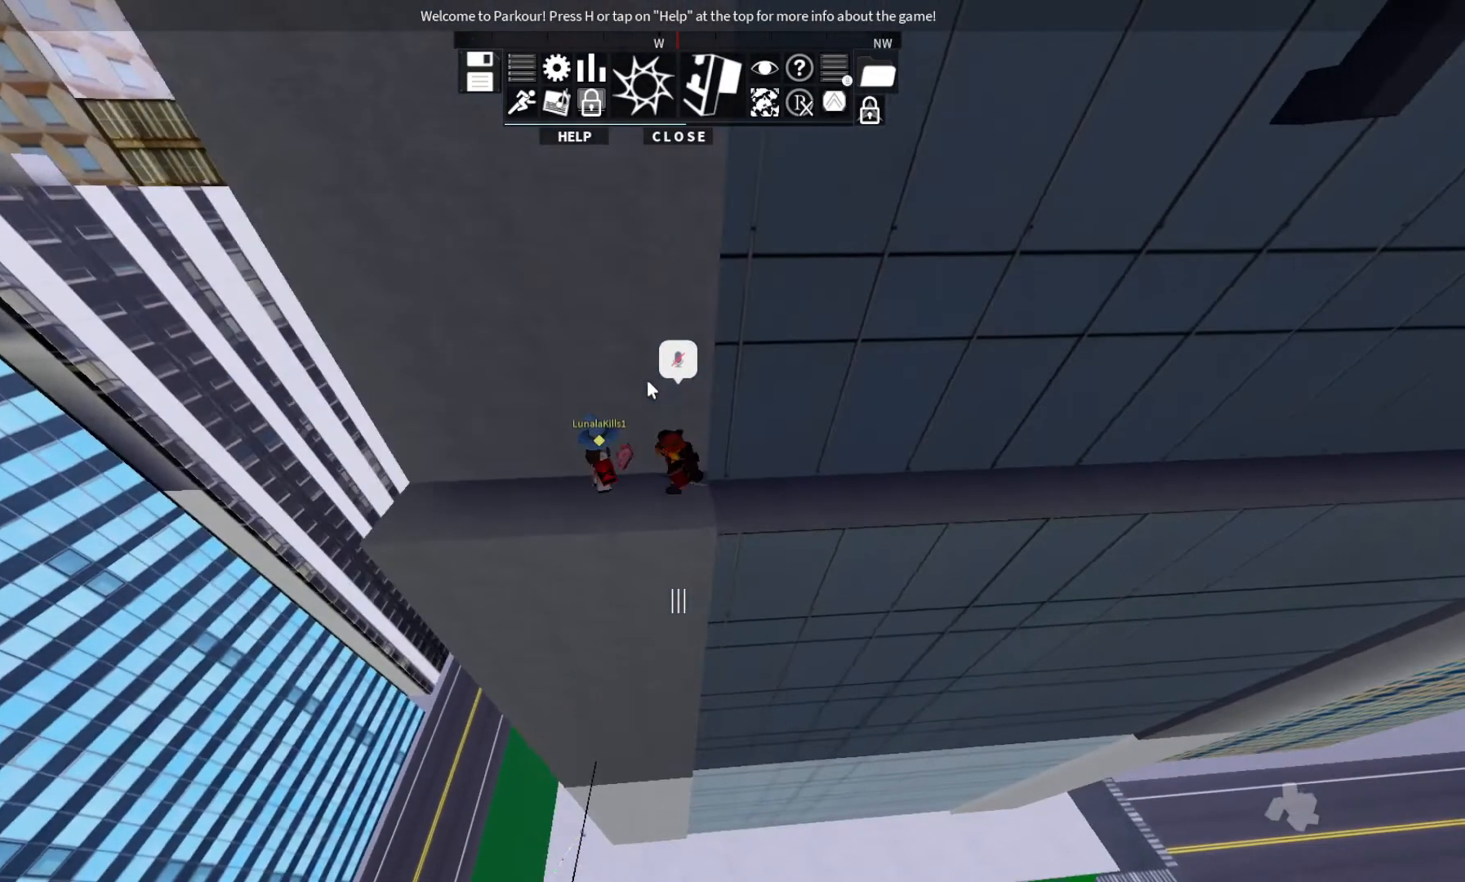
{"keys": [], "events": []}
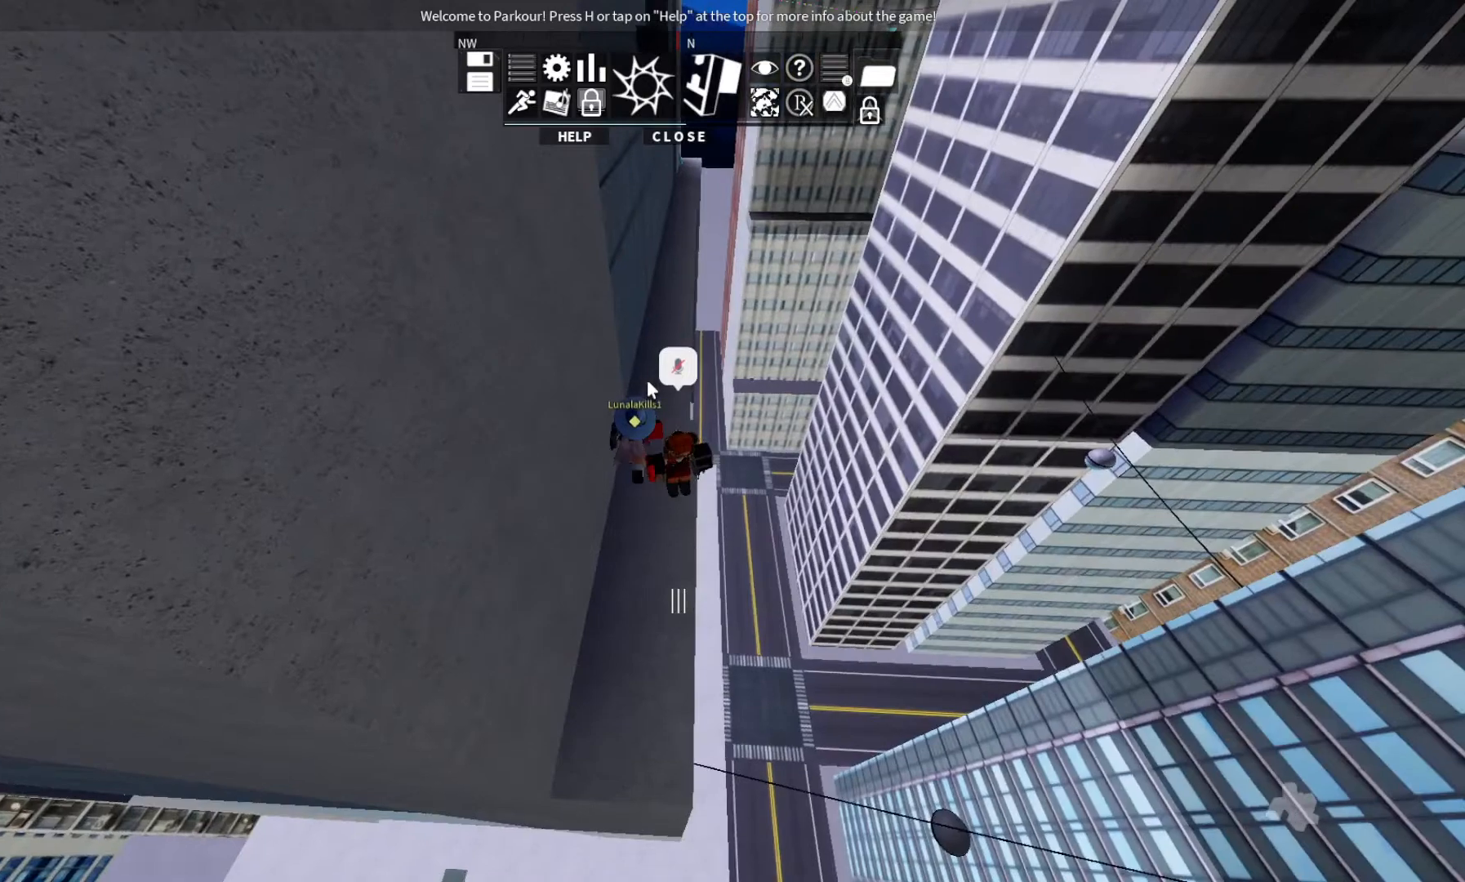
{"keys": ["s"], "events": [[167, "s", "down"]]}
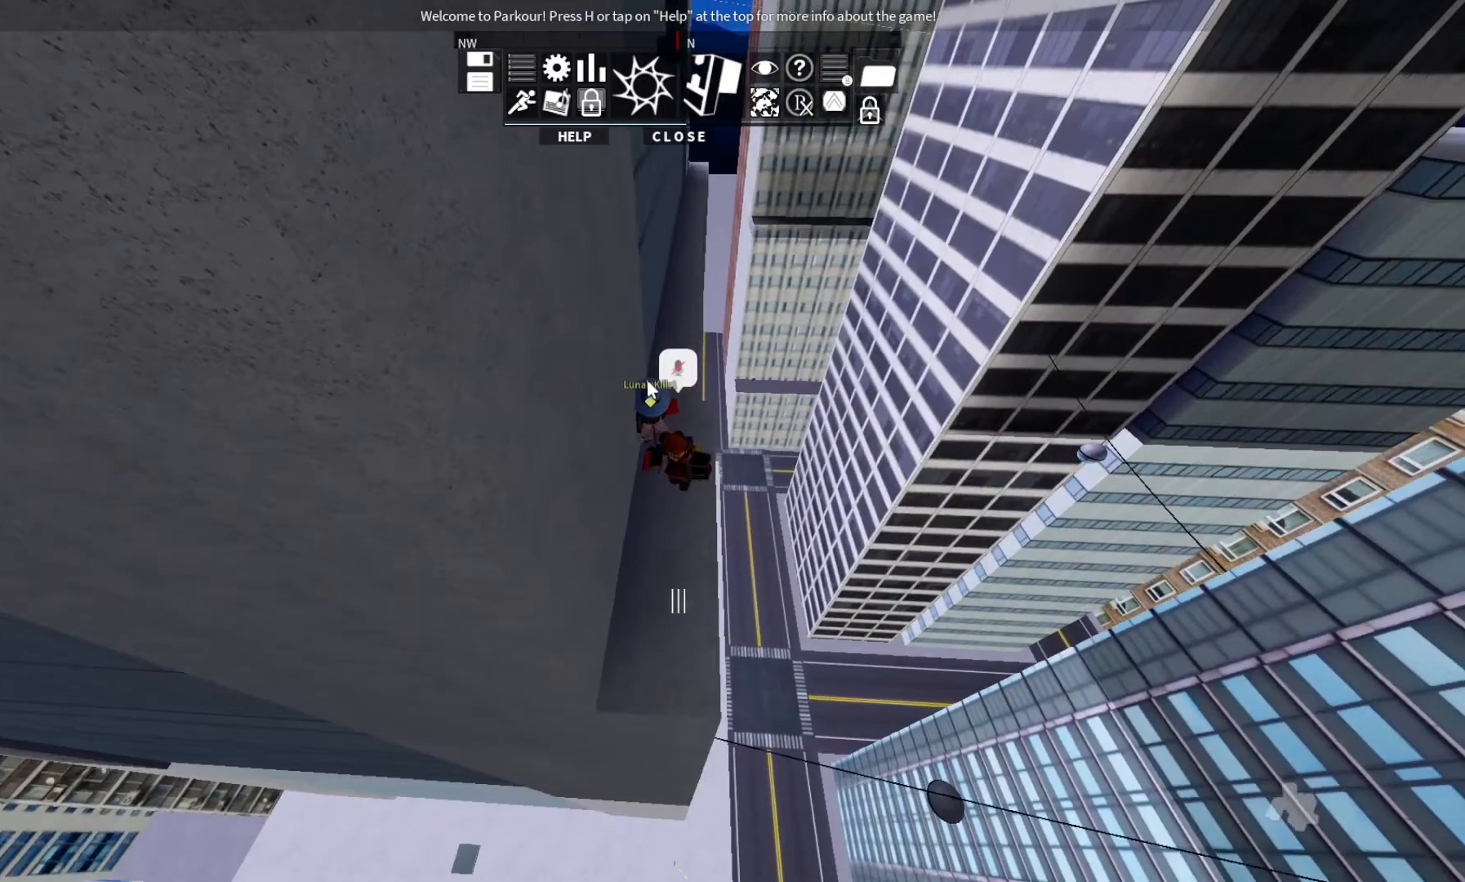
{"keys": ["w"], "events": [[100, "s", "up"], [100, "w", "down"]]}
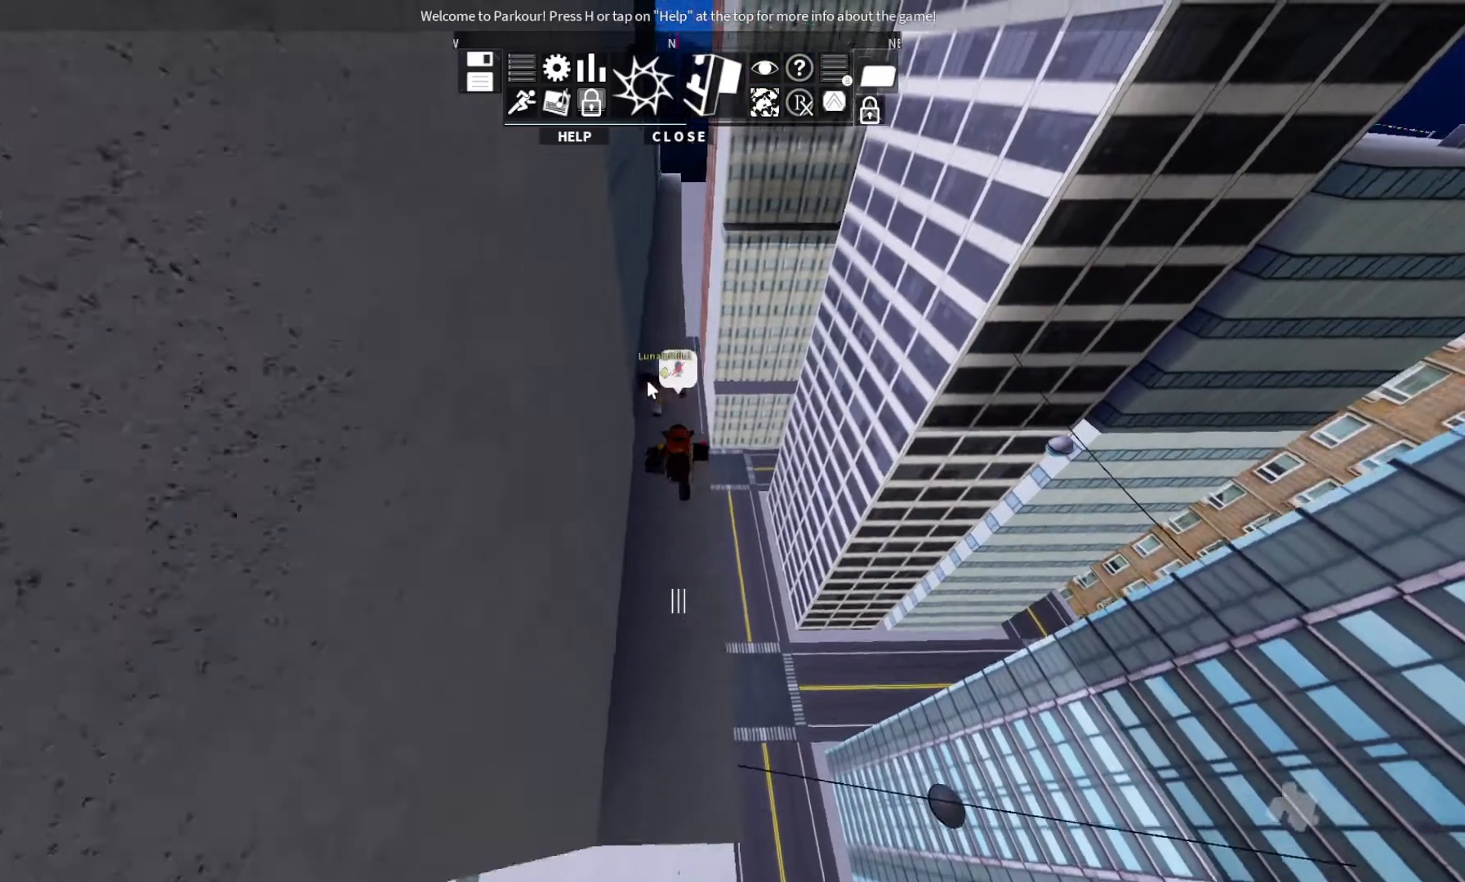
{"keys": ["ctrl", "space", "w"], "events": [[267, "ctrl", "down"], [367, "space", "down"]]}